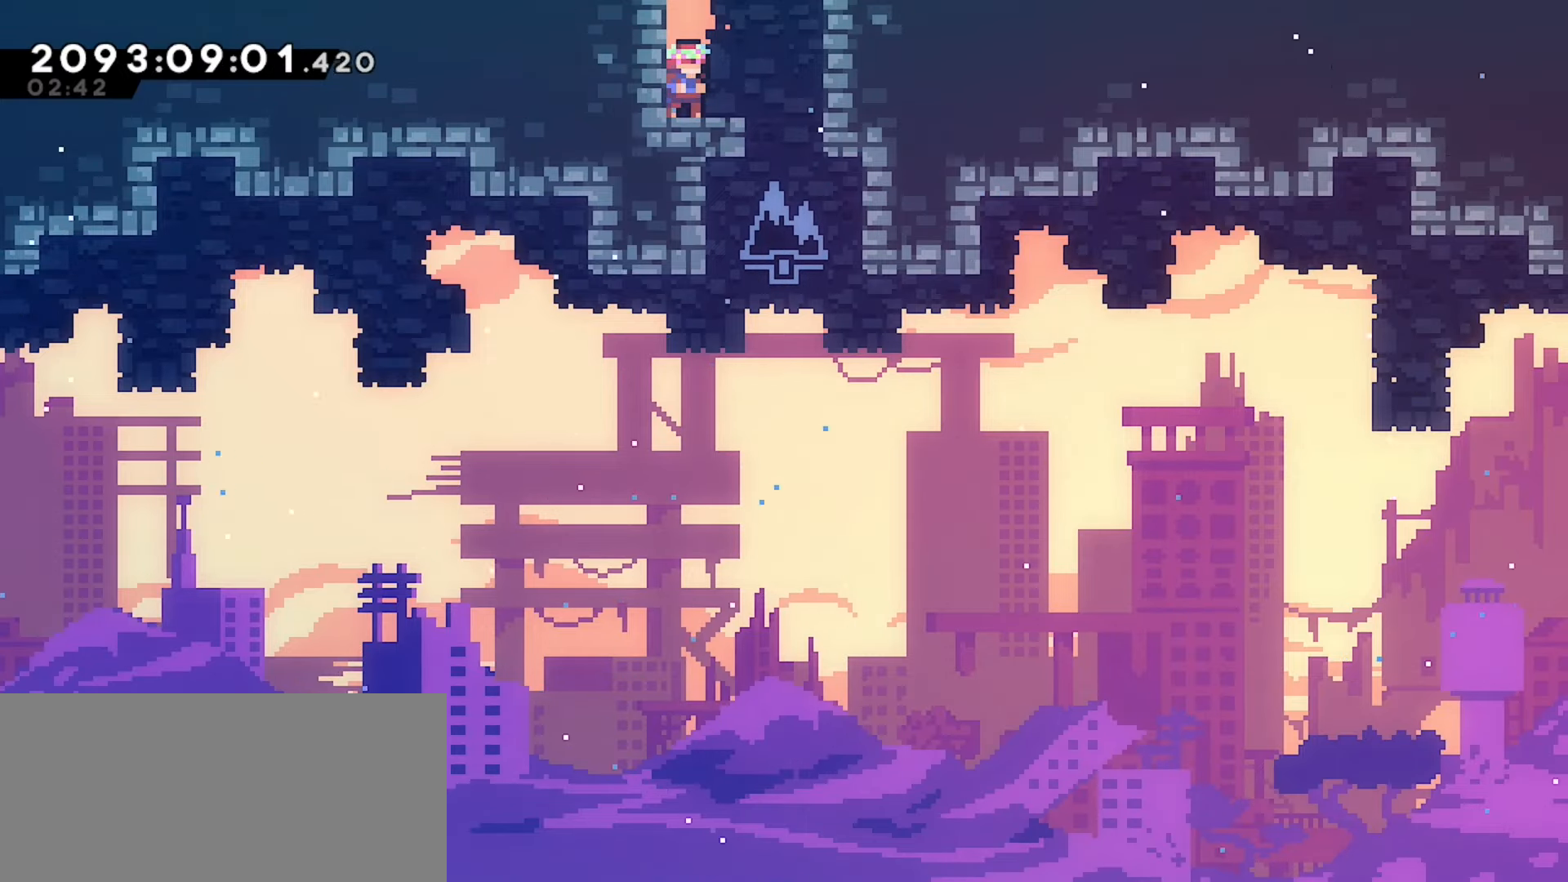
Gameplay with keyboard; each line is a JSON object with the keys held at the frame after it. "events" lists presses ("down") and releases ("up") of "dash", "demo", "down", "grab", "j2", "jump", "left", "pause", "right" and "up" between this image and that frame as [ms after this image, input, new state], when the widget could be followed in between. No other keys are recorded. Mouse input is not recorded. Key names are as the overlay labels them; some are game actions (e.g. jump) rather than physical keys.
{"keys": [], "events": []}
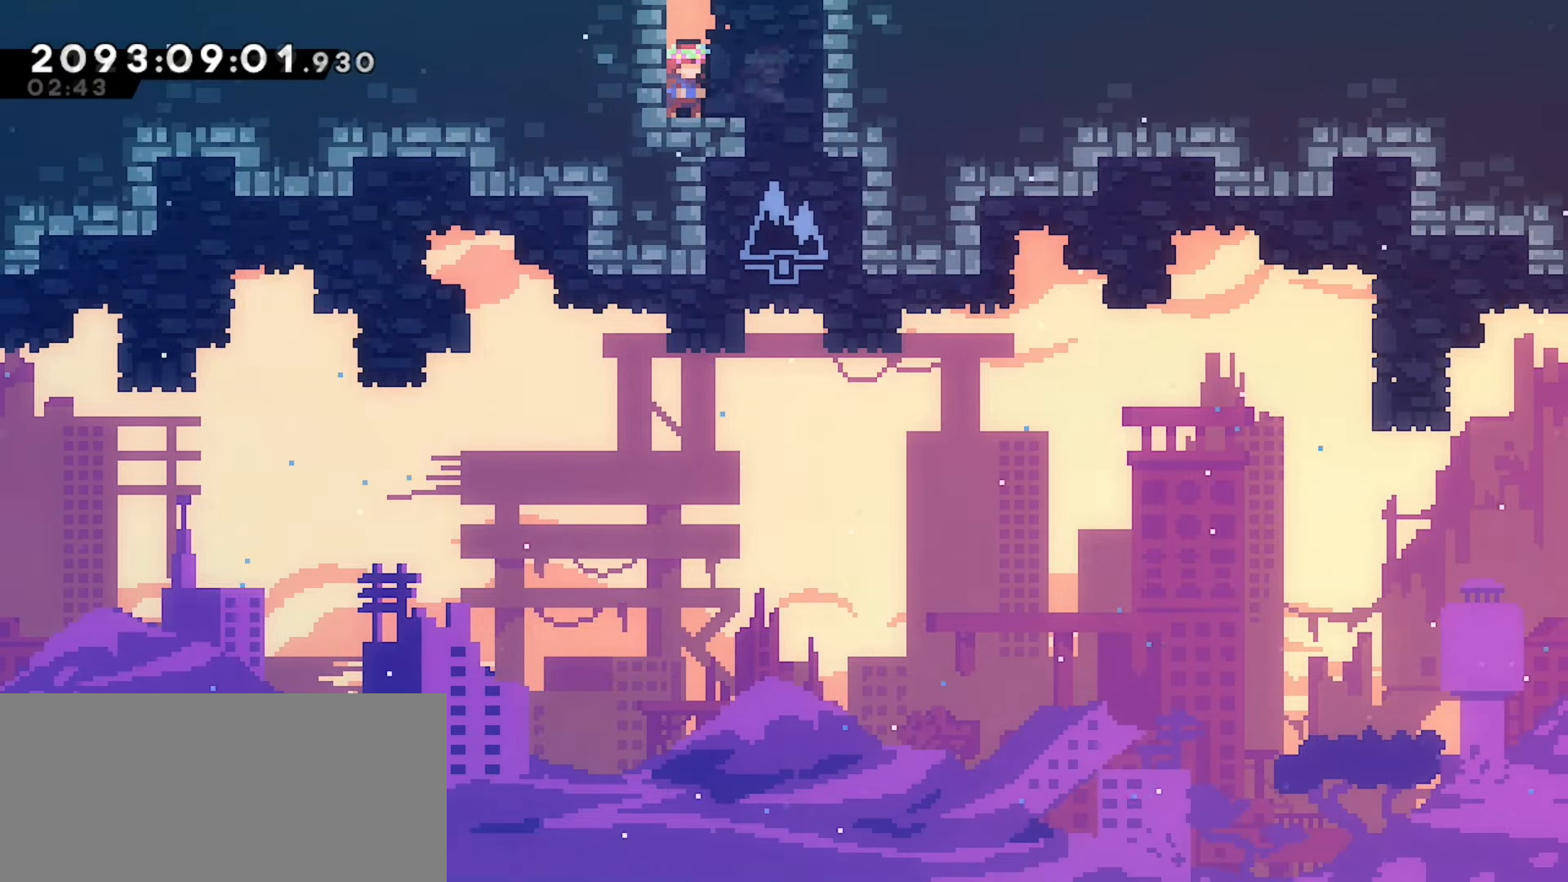
{"keys": ["down"], "events": [[83, "down", "down"]]}
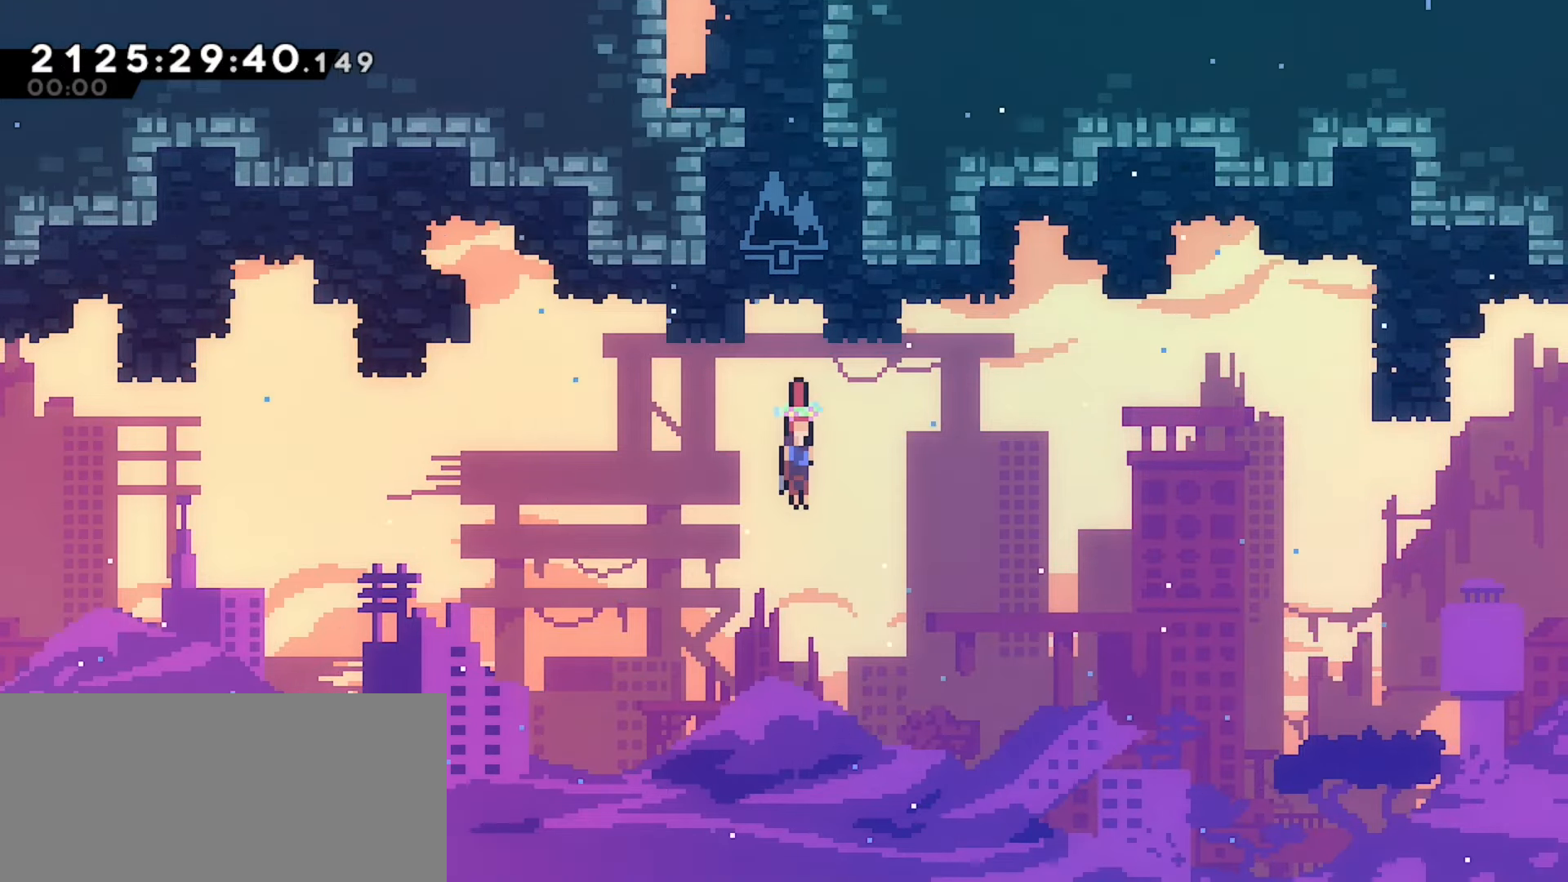
{"keys": ["down"], "events": []}
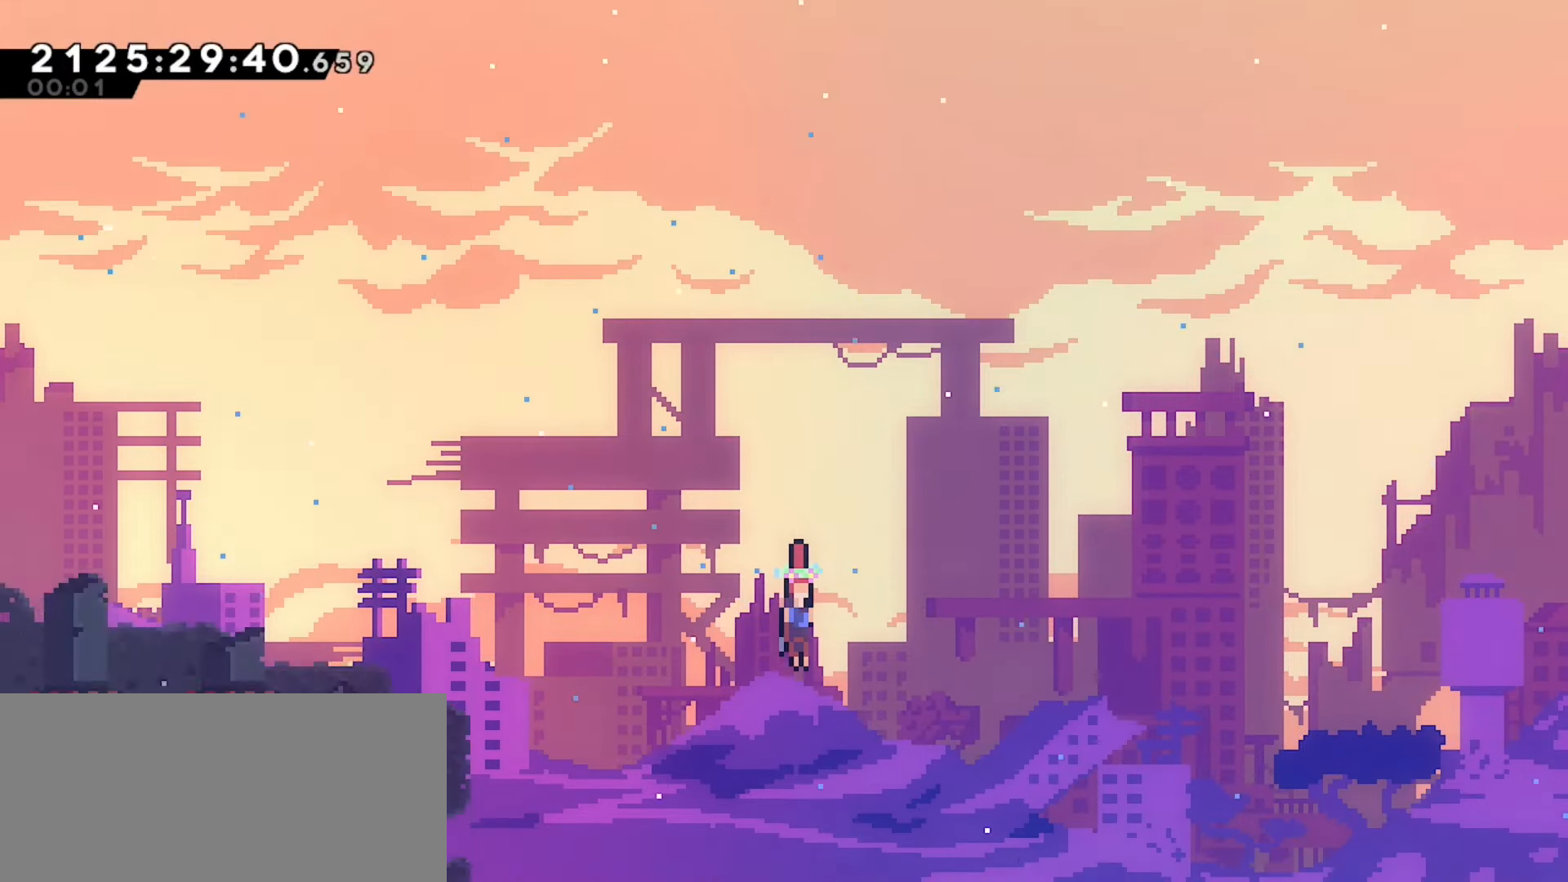
{"keys": [], "events": [[500, "down", "up"]]}
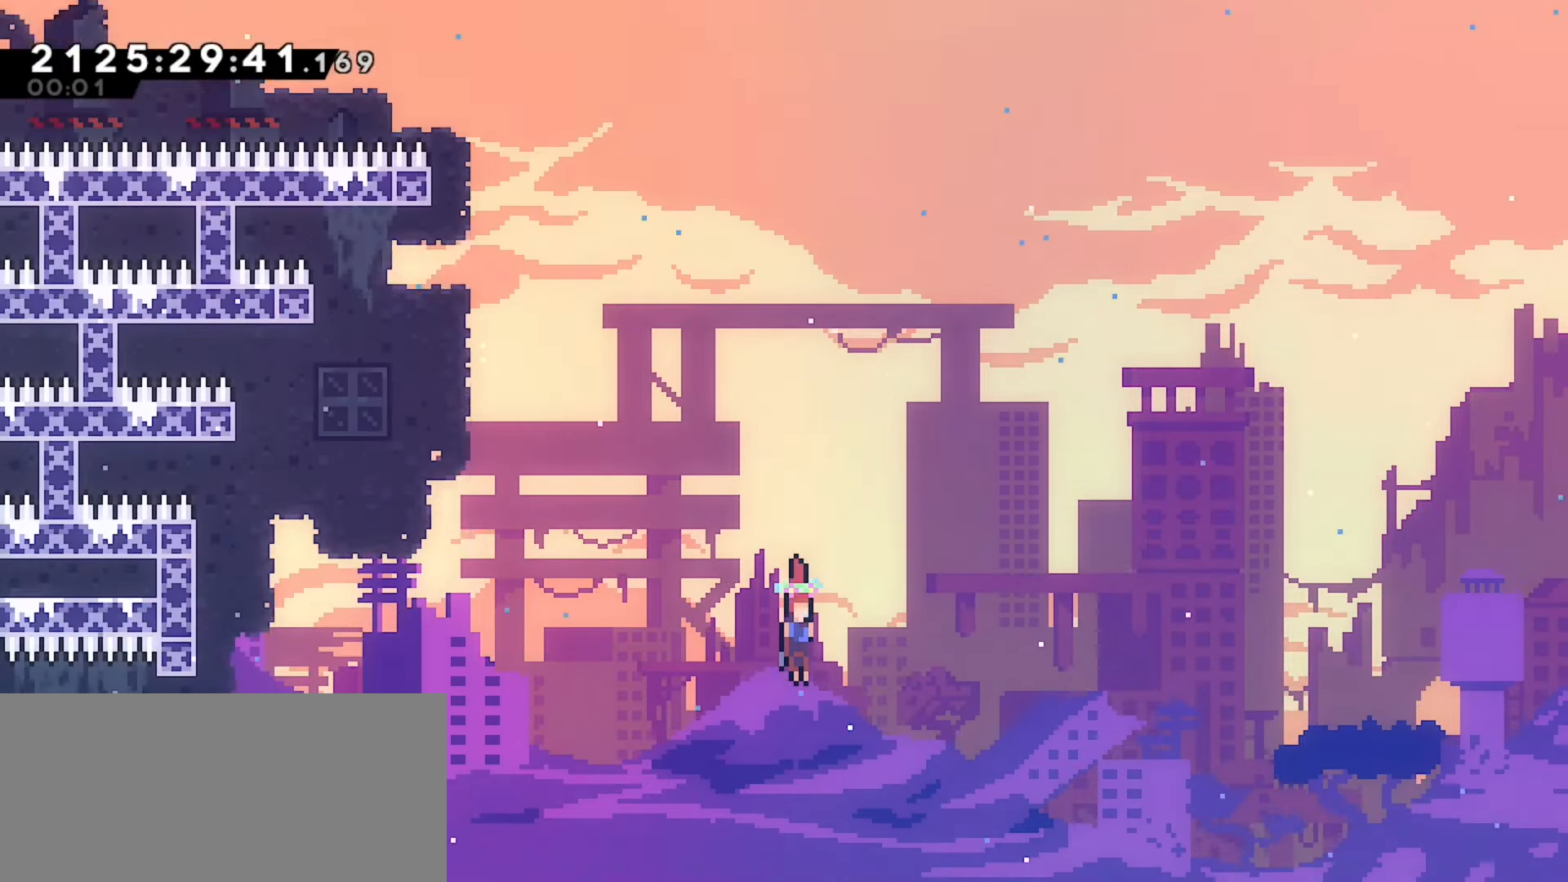
{"keys": [], "events": []}
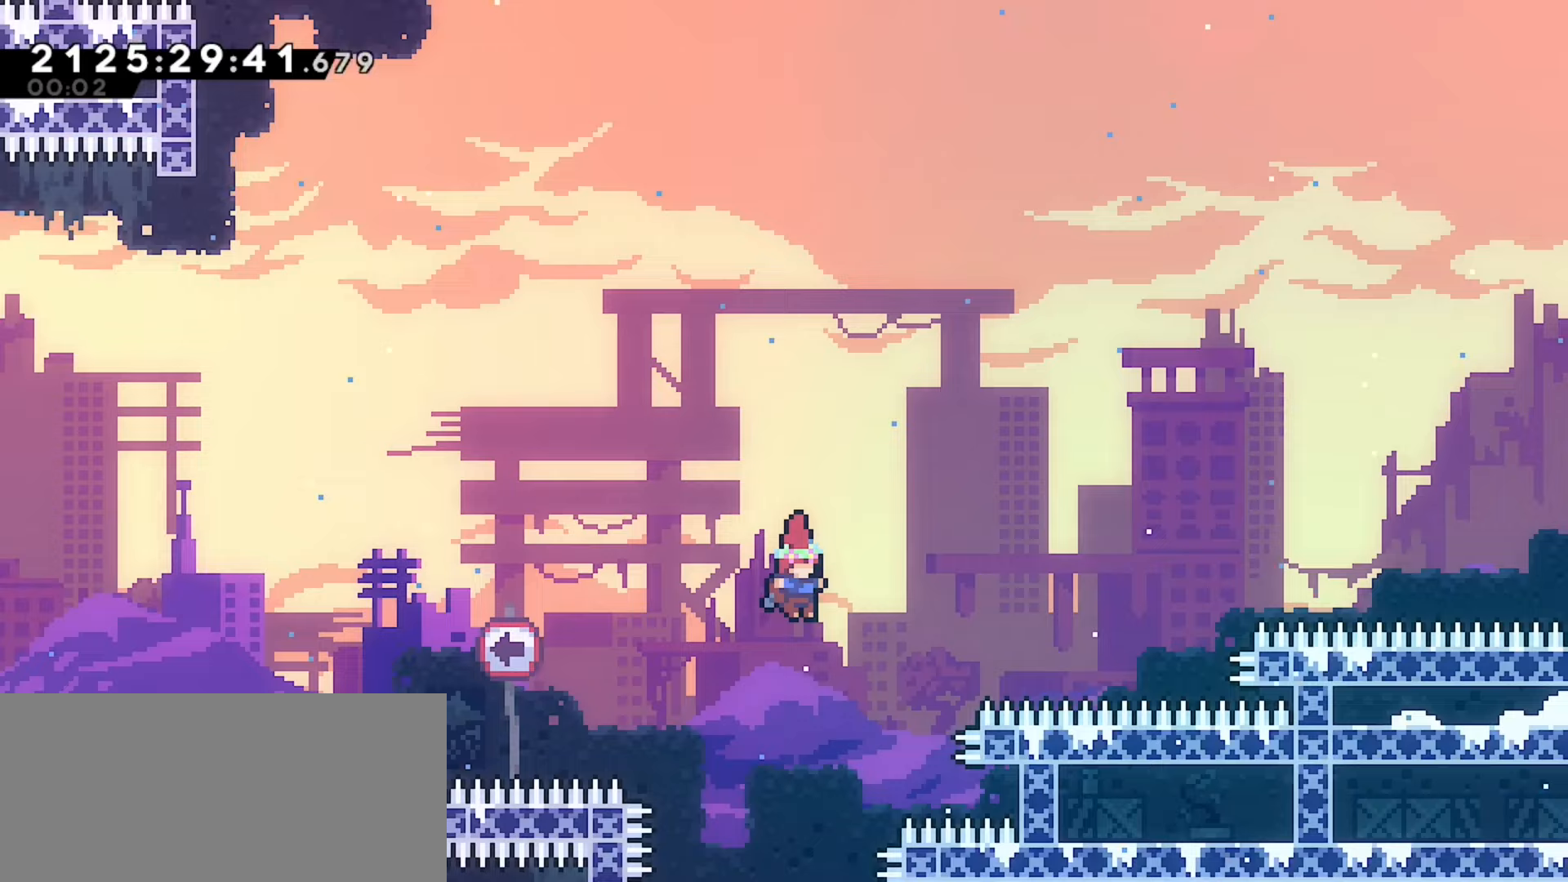
{"keys": [], "events": []}
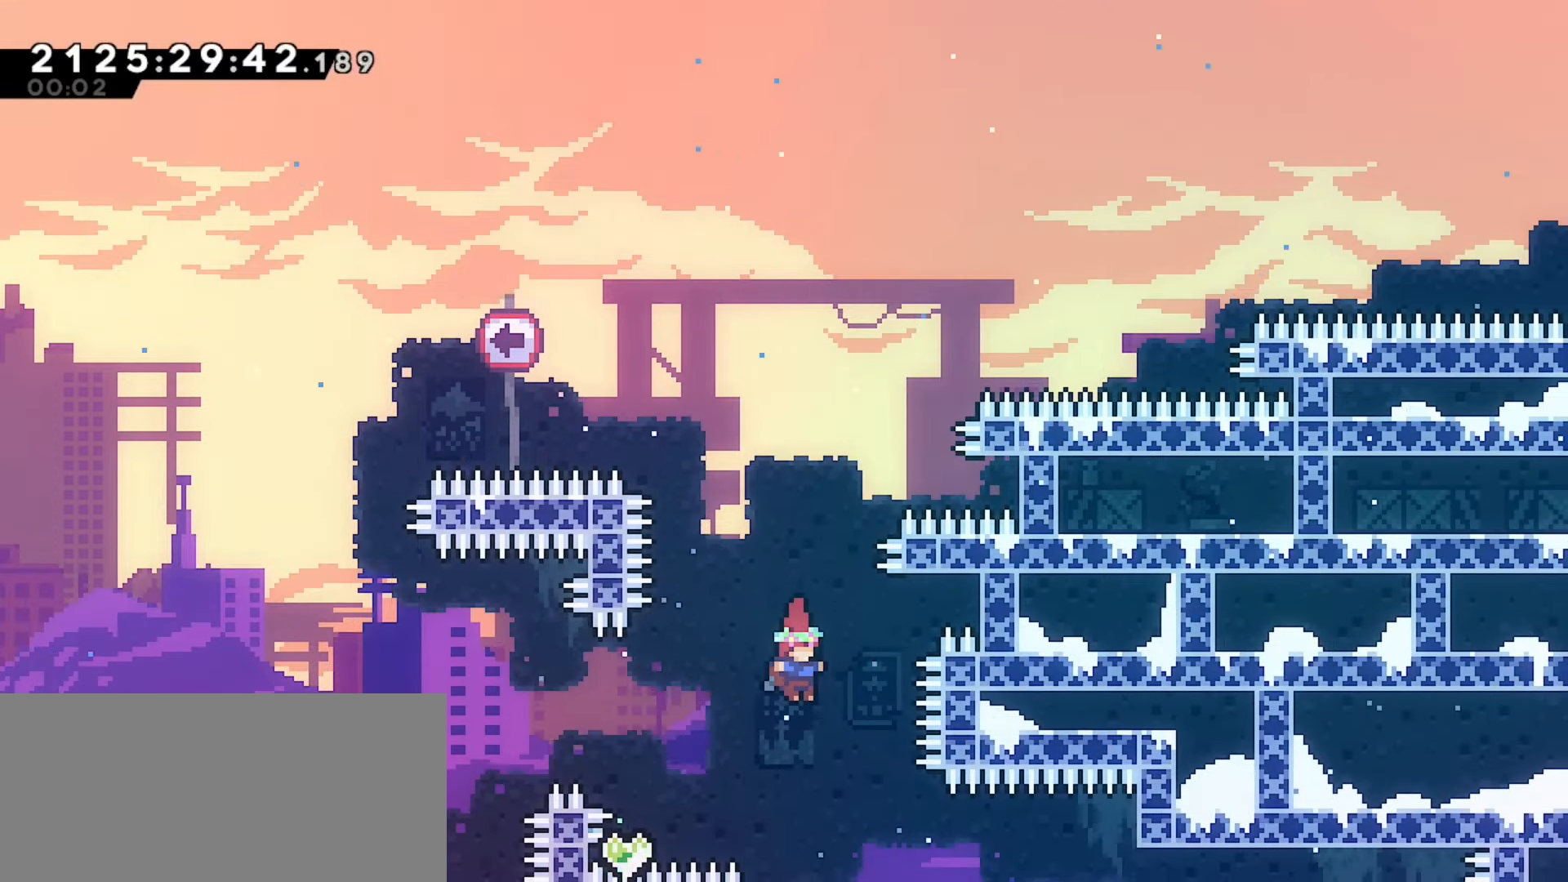
{"keys": ["grab", "right"], "events": [[133, "right", "down"], [150, "grab", "down"]]}
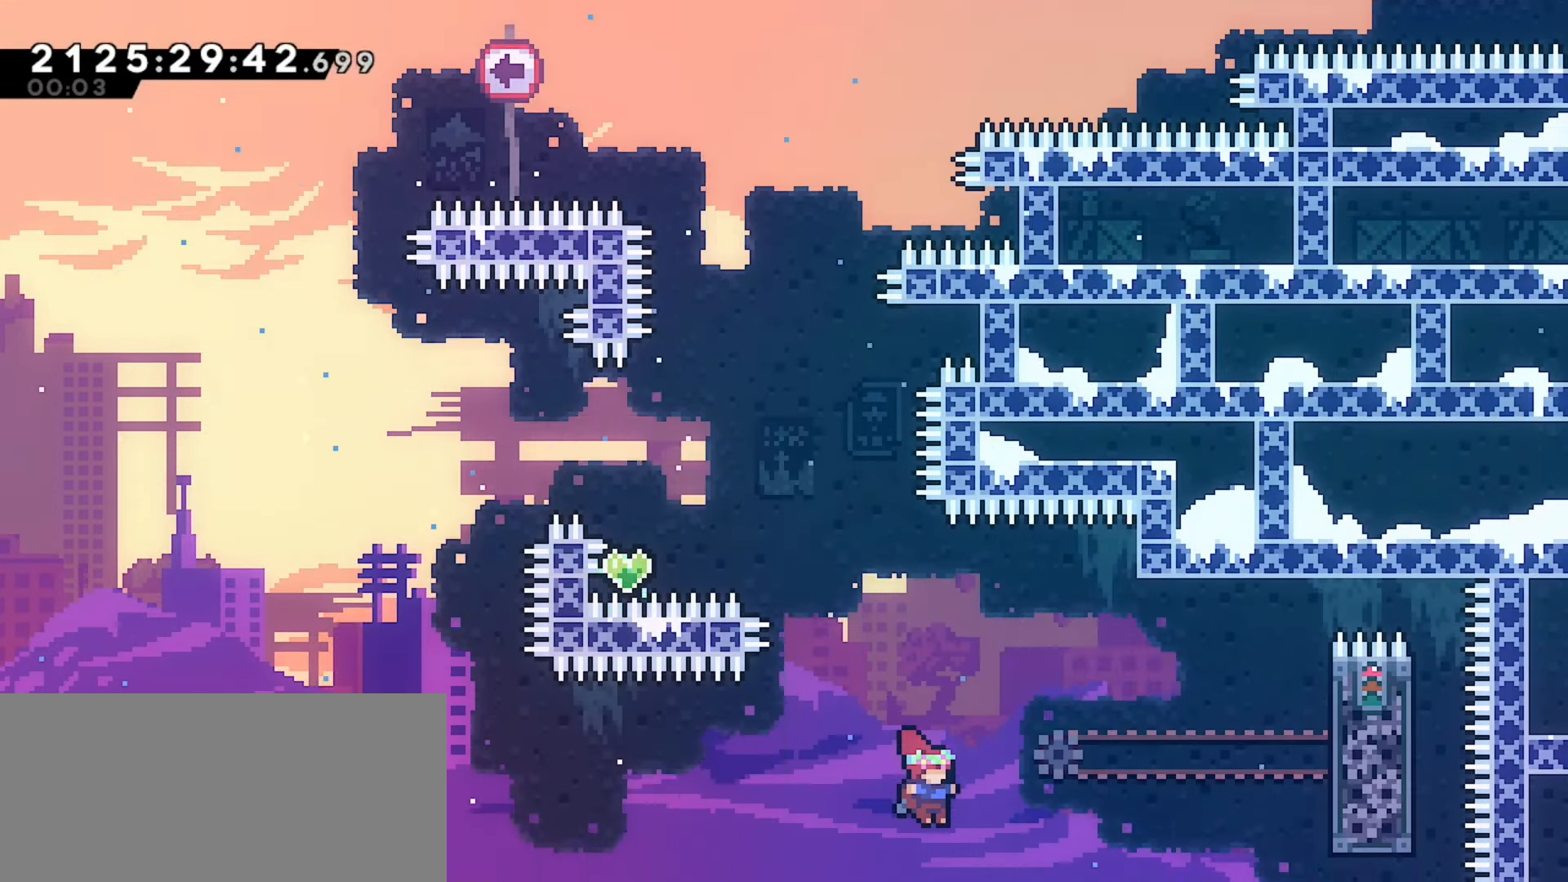
{"keys": ["grab", "right"], "events": []}
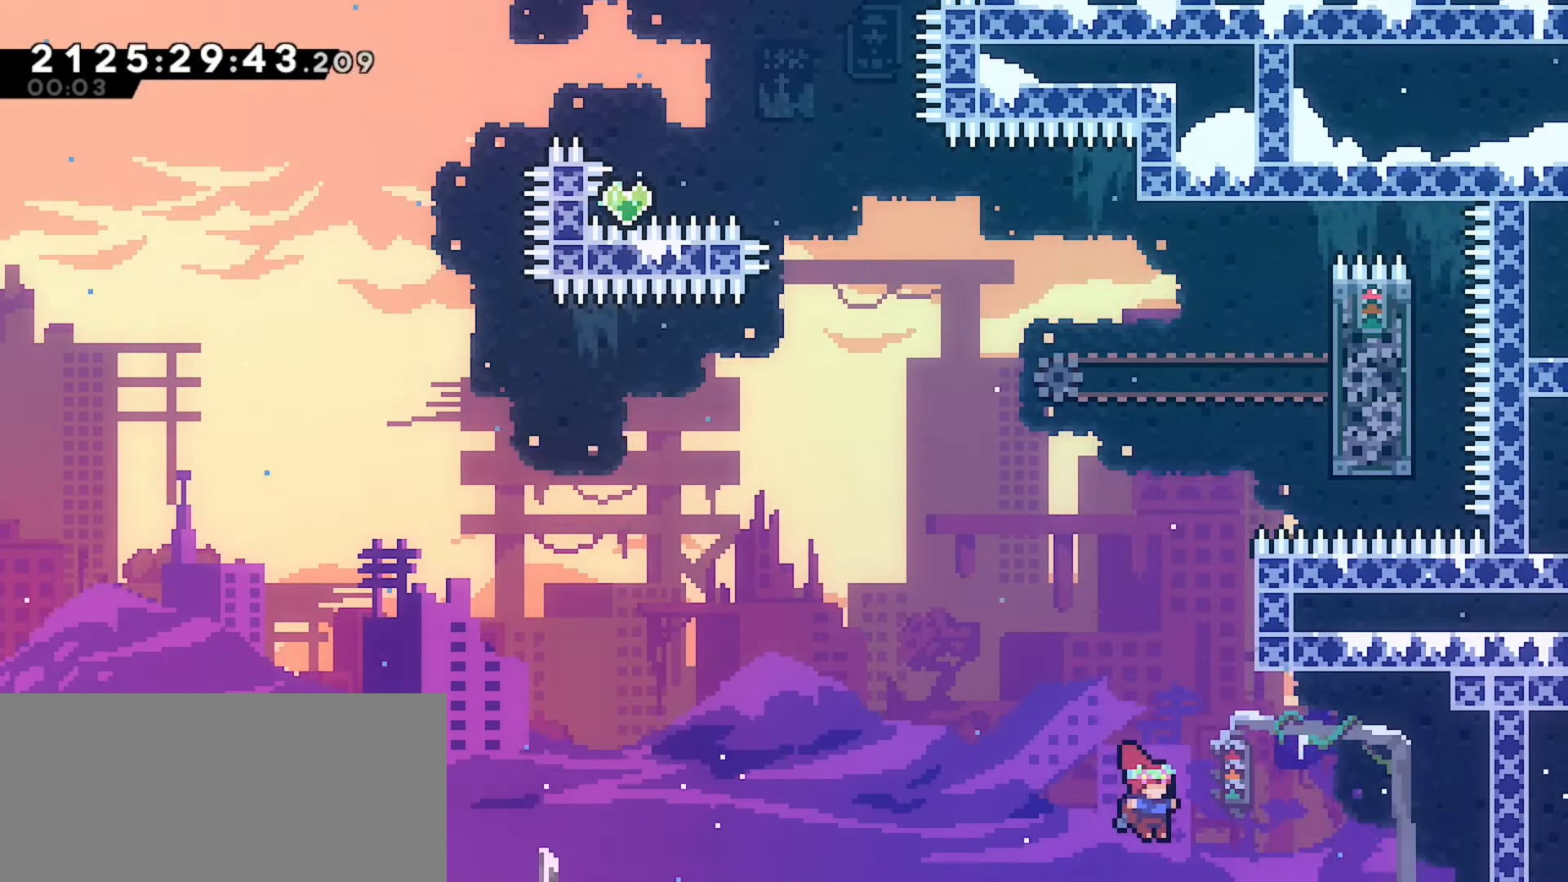
{"keys": [], "events": [[450, "right", "up"], [467, "grab", "up"]]}
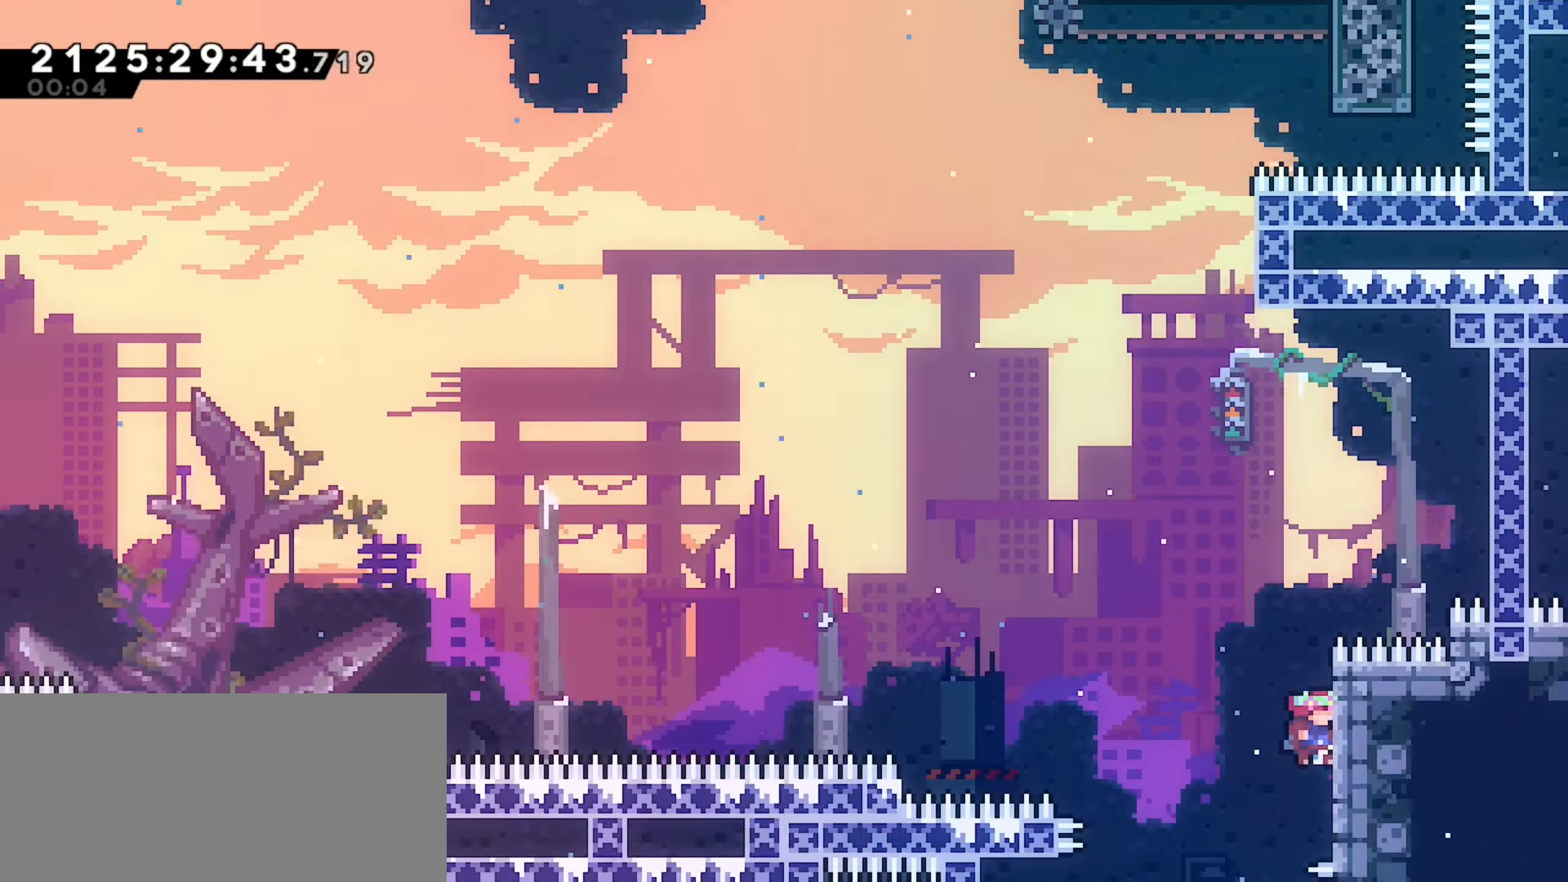
{"keys": ["grab", "right"], "events": [[483, "right", "down"], [500, "grab", "down"]]}
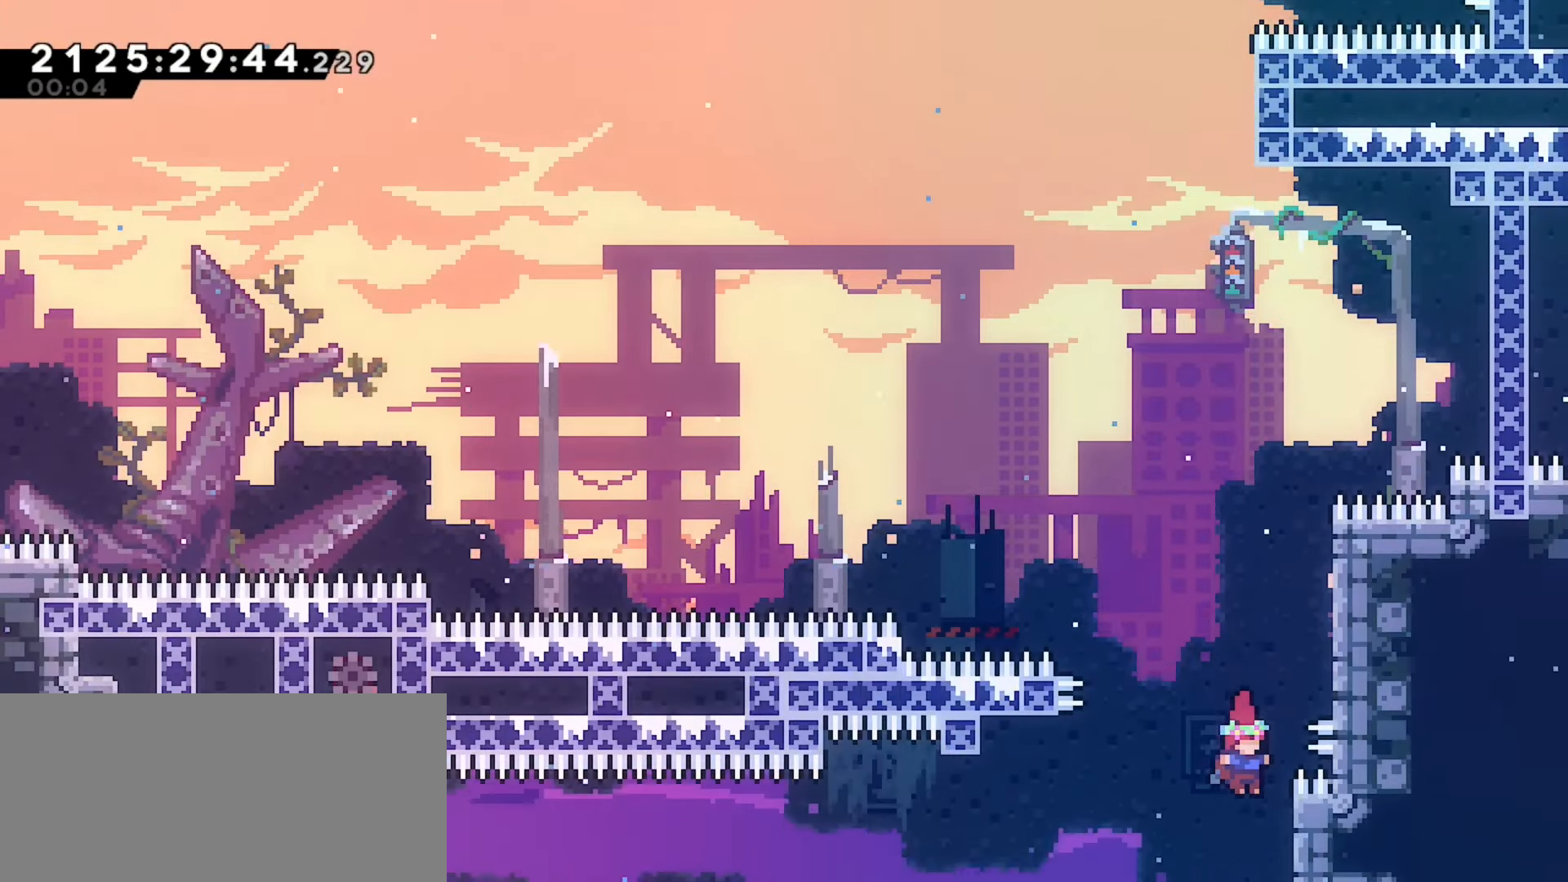
{"keys": ["jump"], "events": [[250, "grab", "up"], [250, "right", "up"], [433, "jump", "down"]]}
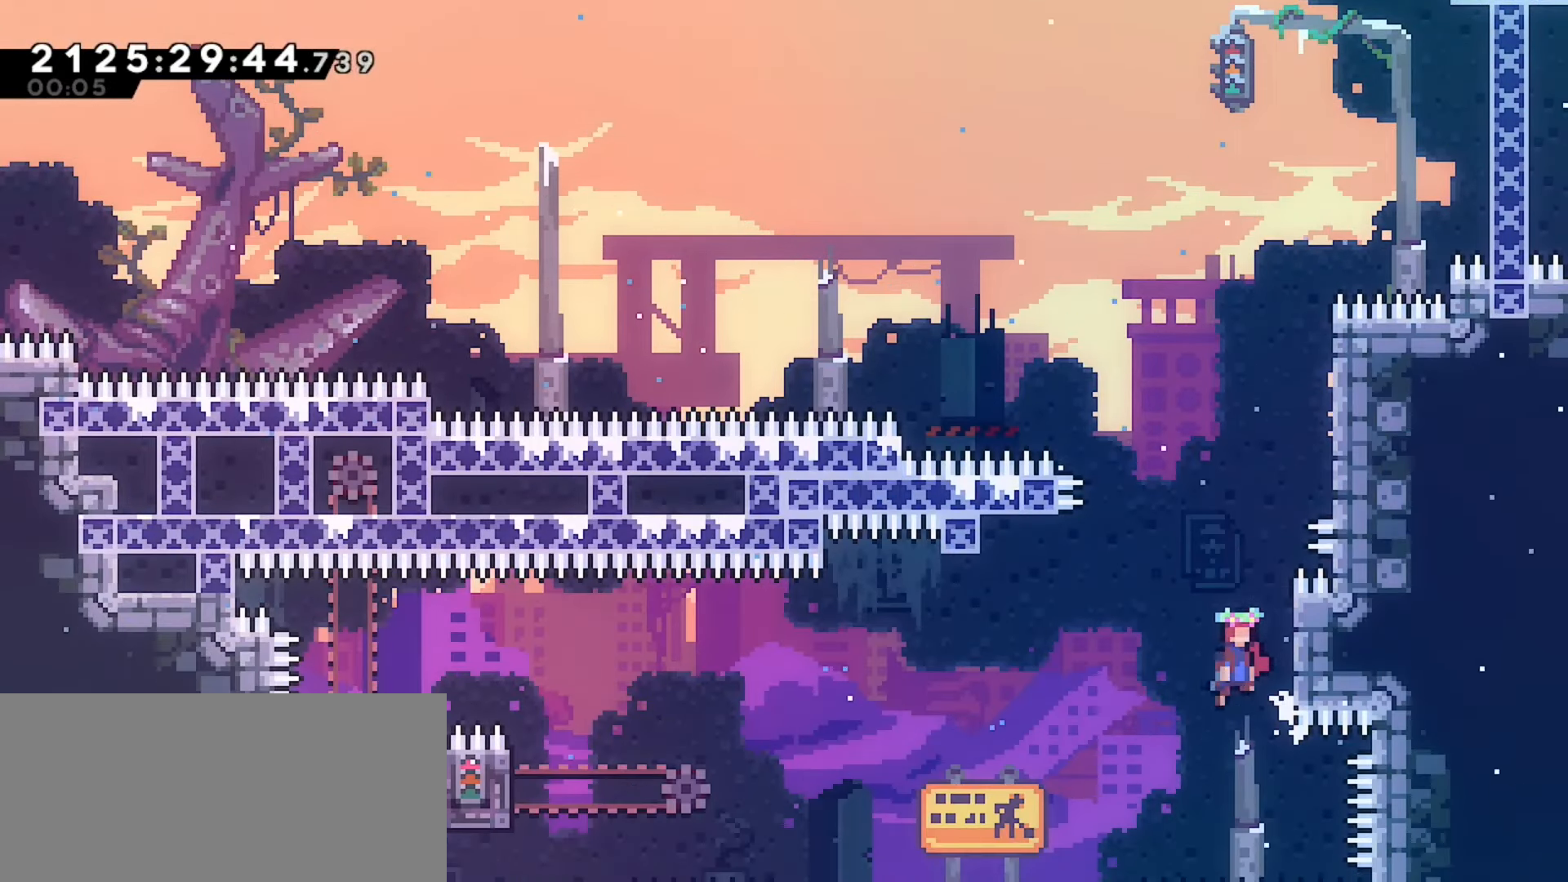
{"keys": ["grab"], "events": [[133, "right", "down"], [367, "right", "up"], [383, "jump", "up"], [467, "grab", "down"]]}
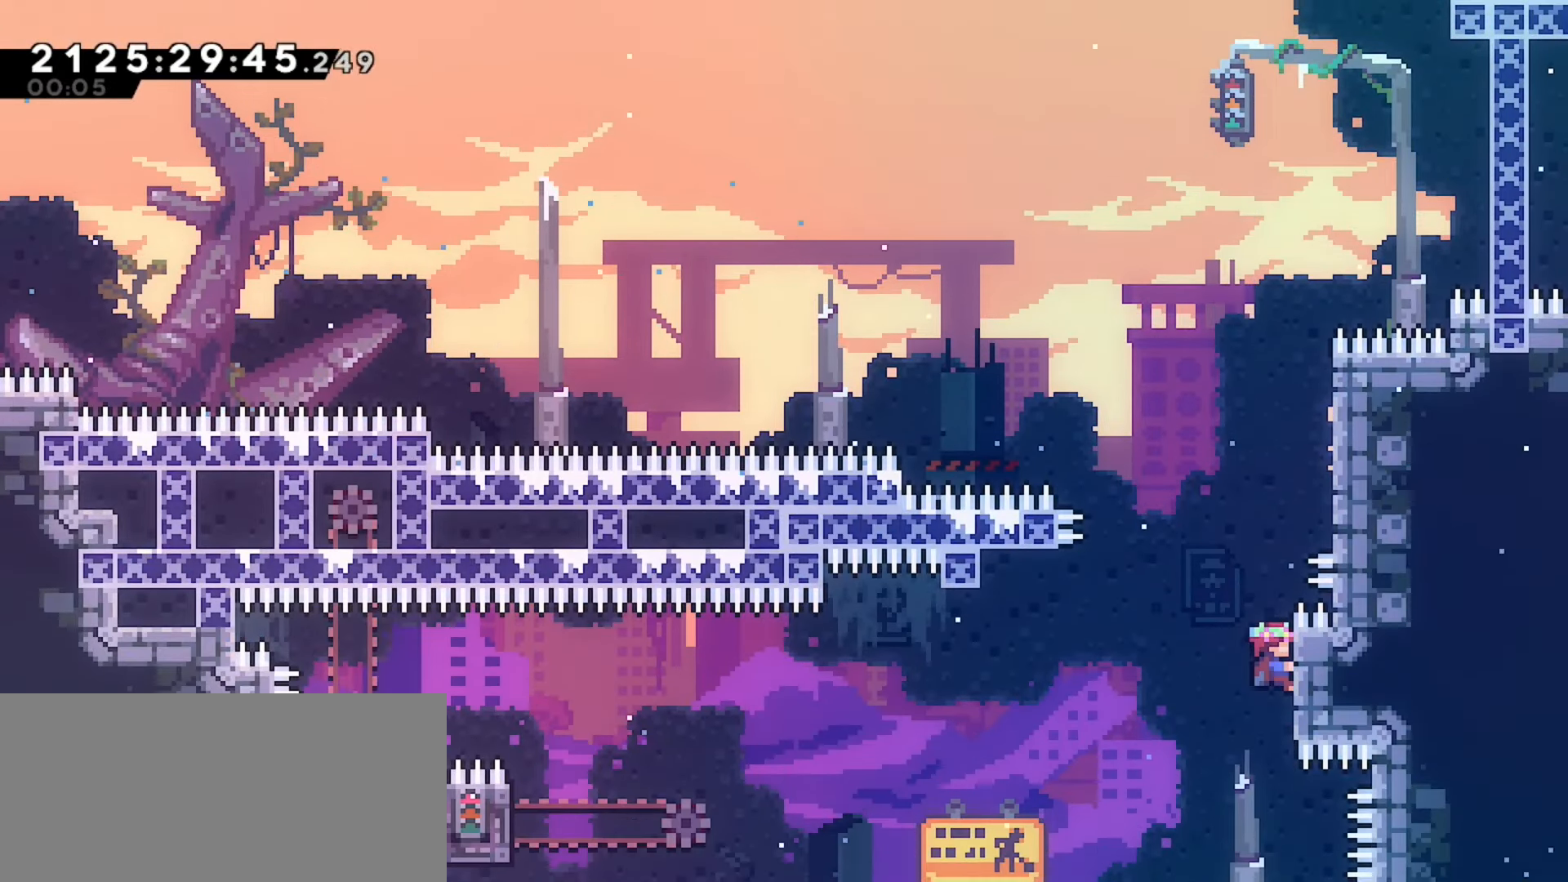
{"keys": ["grab"], "events": [[200, "up", "down"], [267, "up", "up"]]}
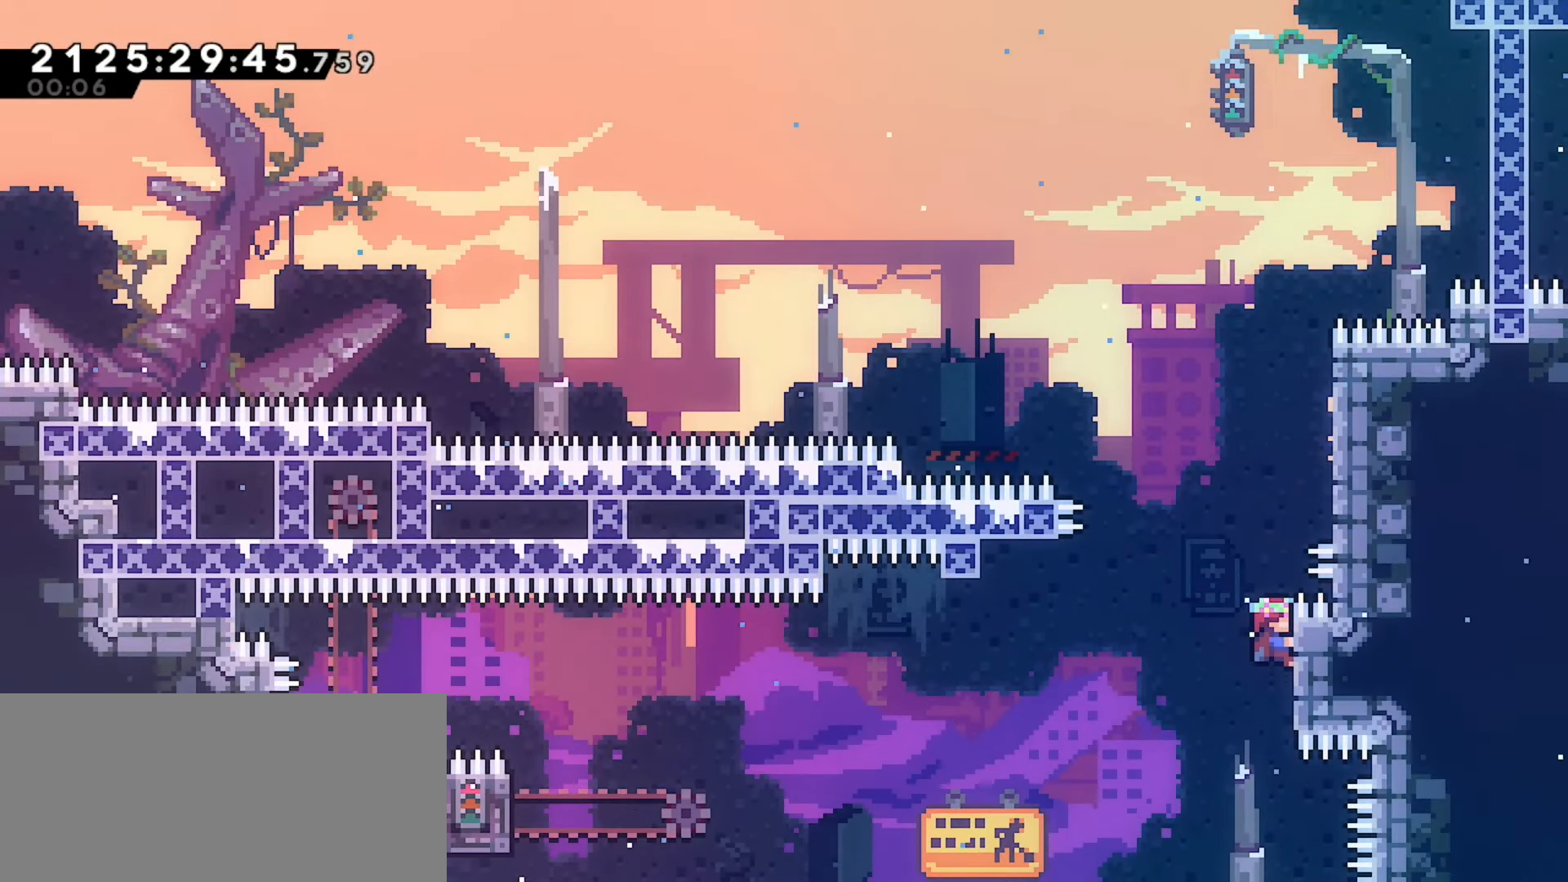
{"keys": ["grab", "left"], "events": [[133, "up", "down"], [167, "up", "up"], [400, "left", "down"]]}
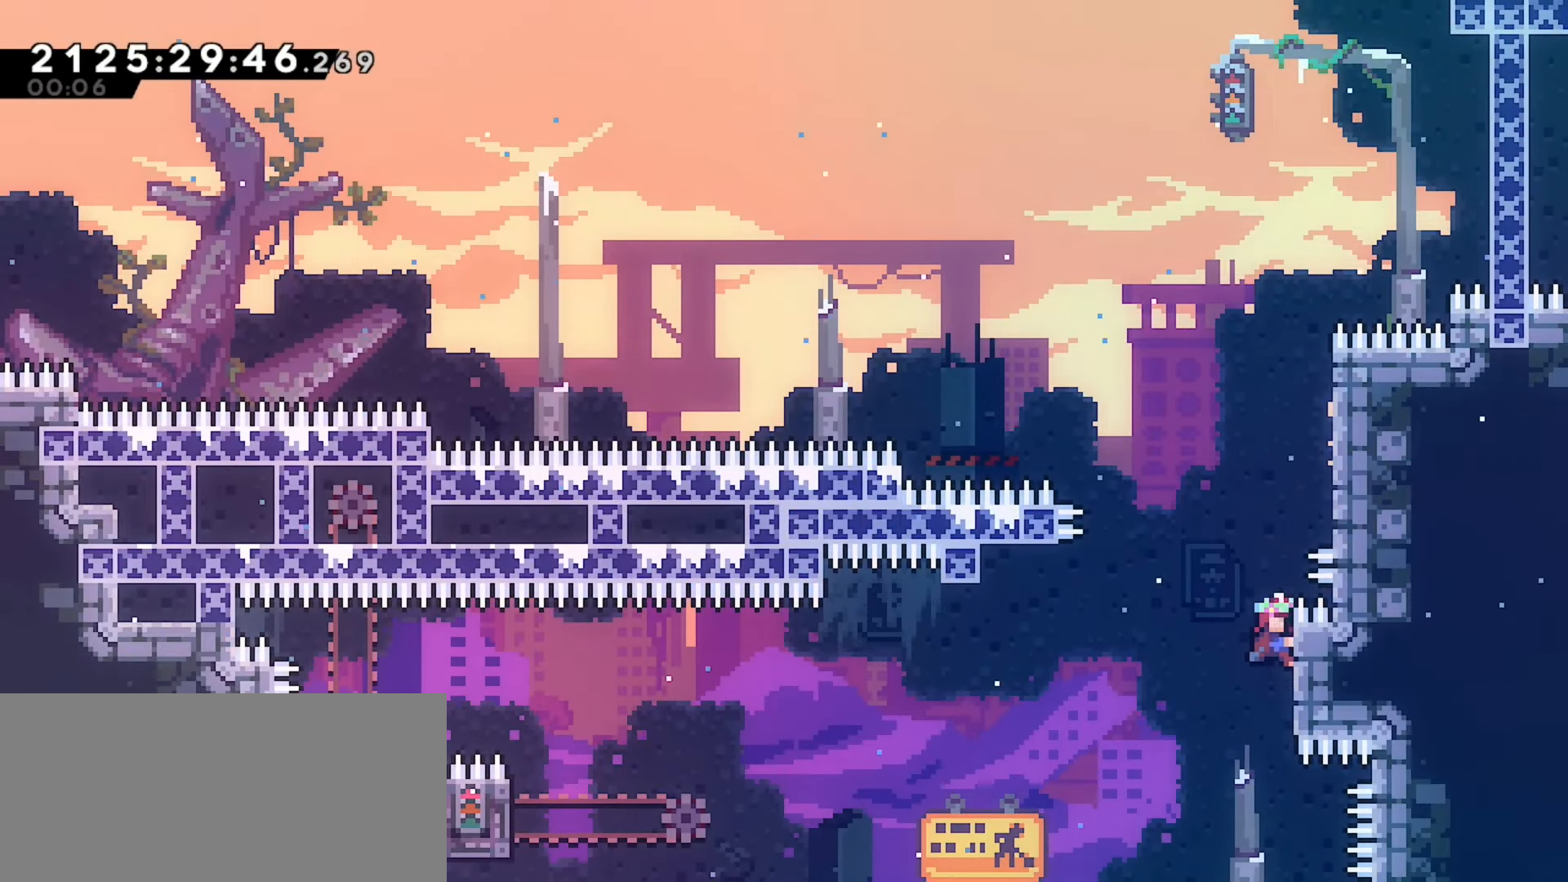
{"keys": ["grab", "j2", "left"], "events": [[17, "grab", "up"], [117, "grab", "down"], [417, "j2", "down"]]}
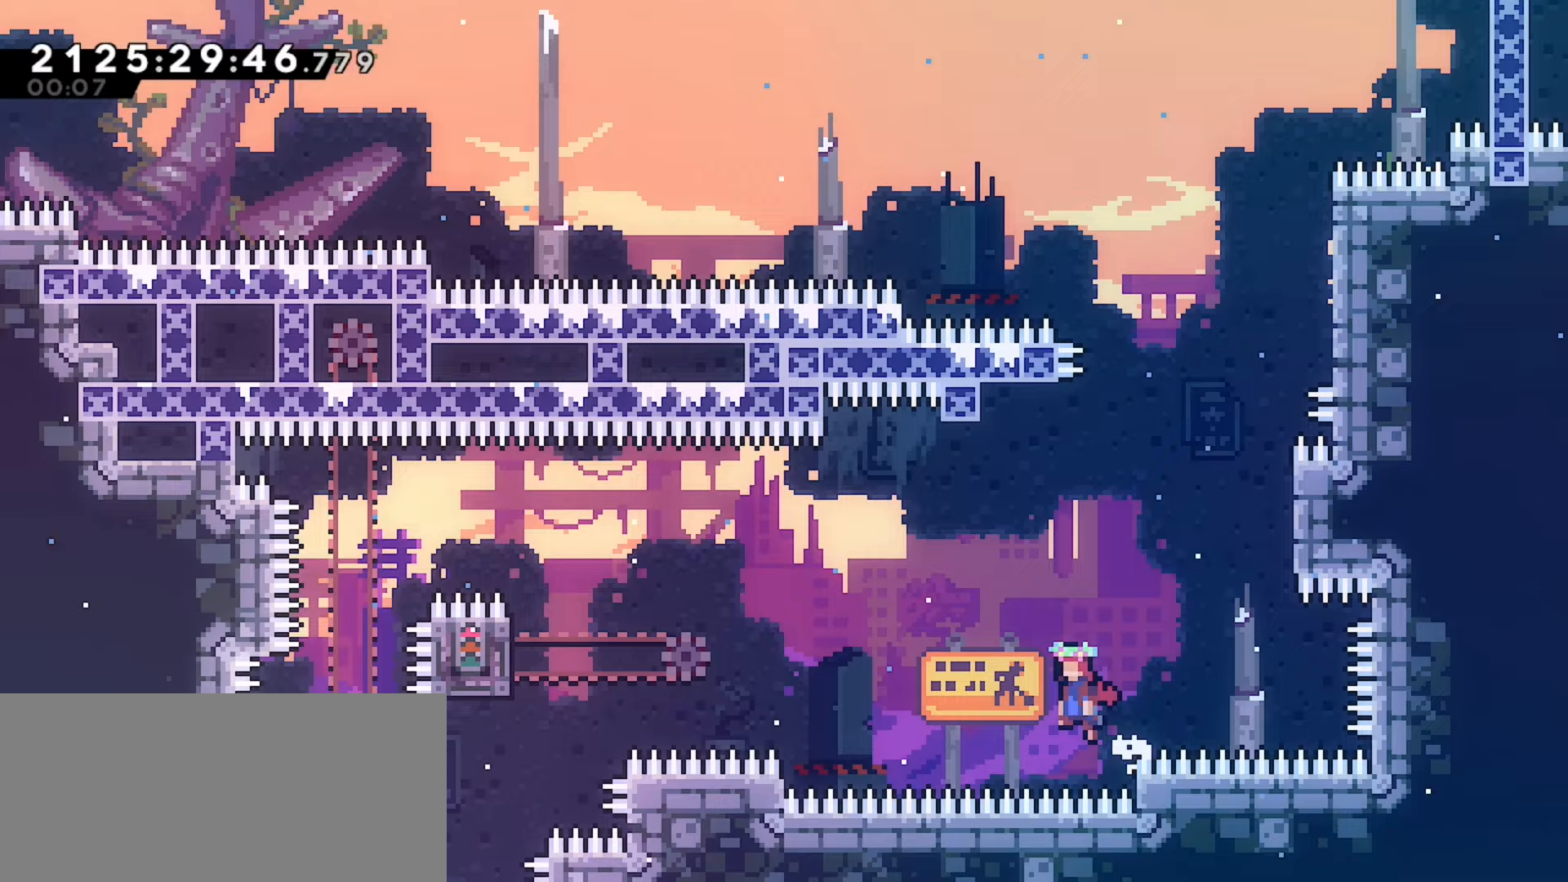
{"keys": ["grab", "j2", "left"], "events": []}
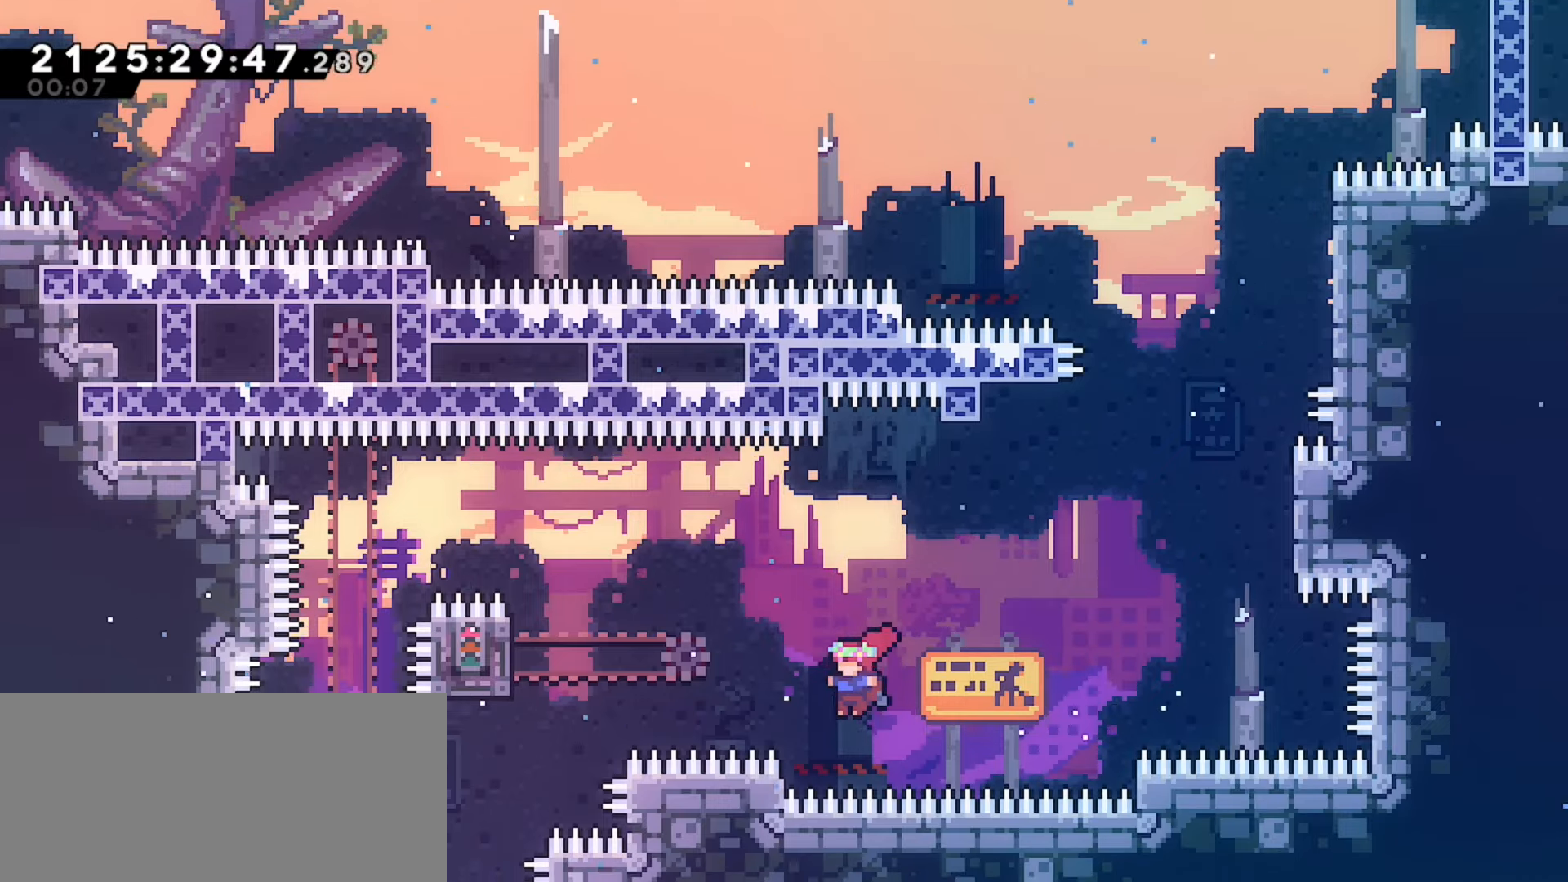
{"keys": ["j2", "left"], "events": [[67, "jump", "down"], [200, "jump", "up"], [317, "grab", "up"]]}
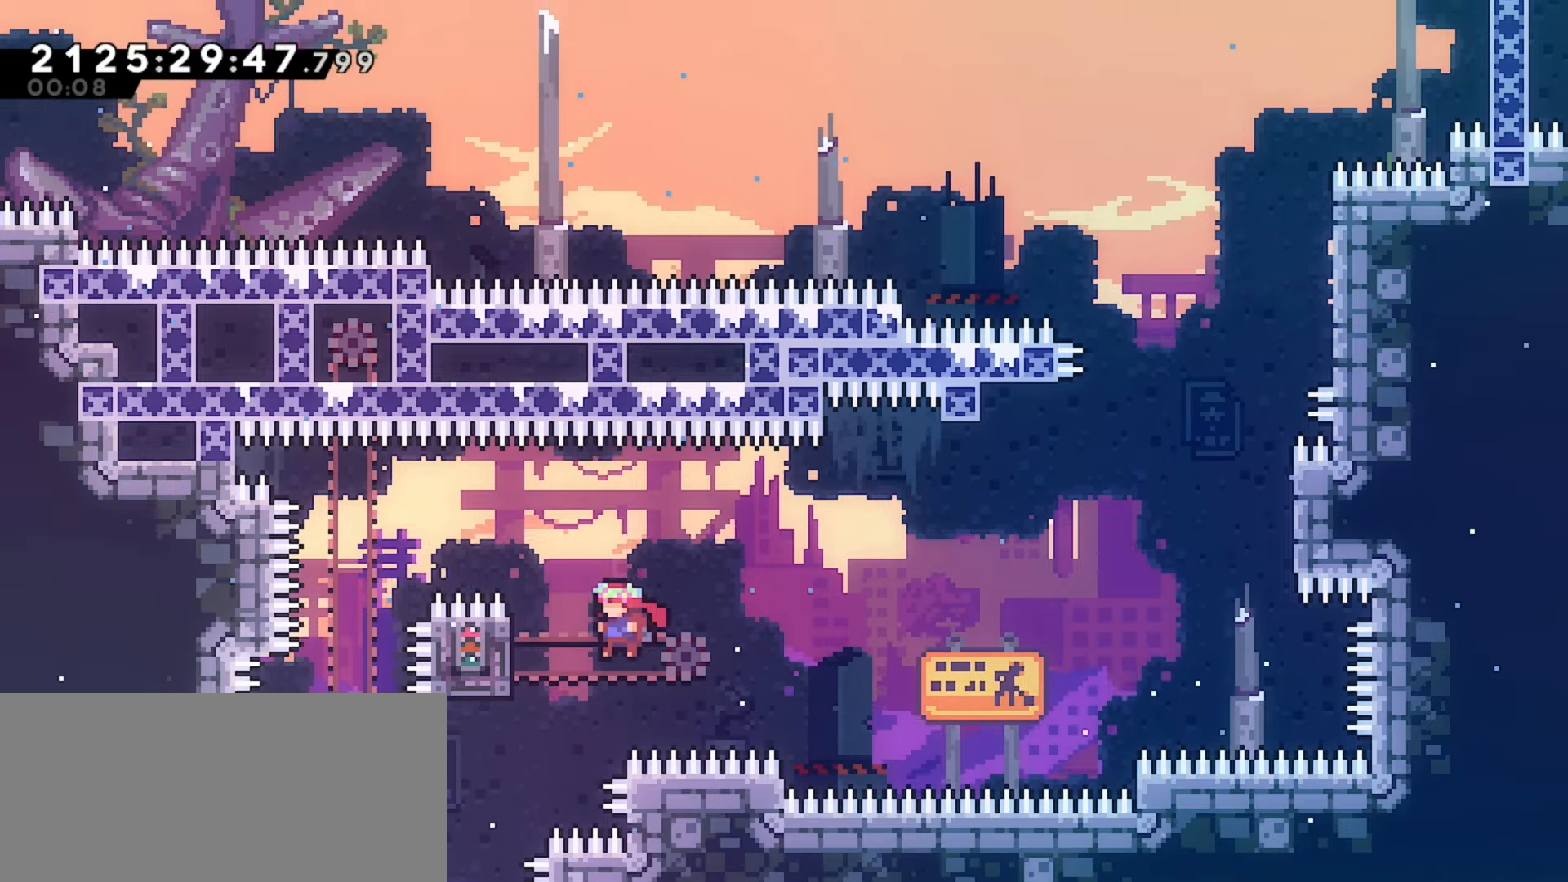
{"keys": ["grab", "left"], "events": [[317, "grab", "down"], [400, "j2", "up"]]}
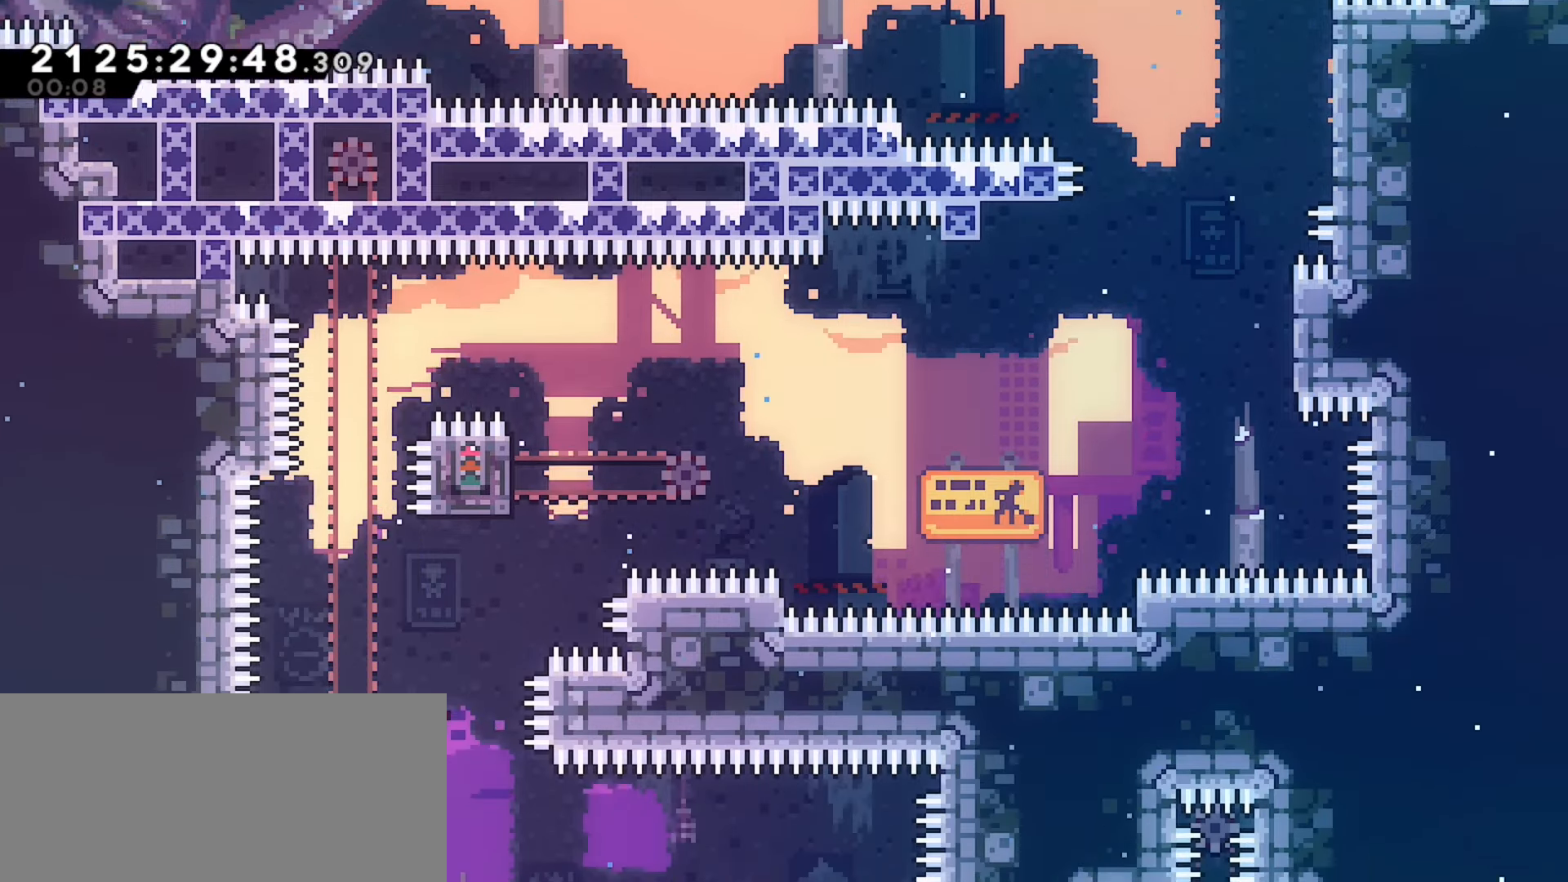
{"keys": [], "events": [[50, "left", "up"], [350, "grab", "up"]]}
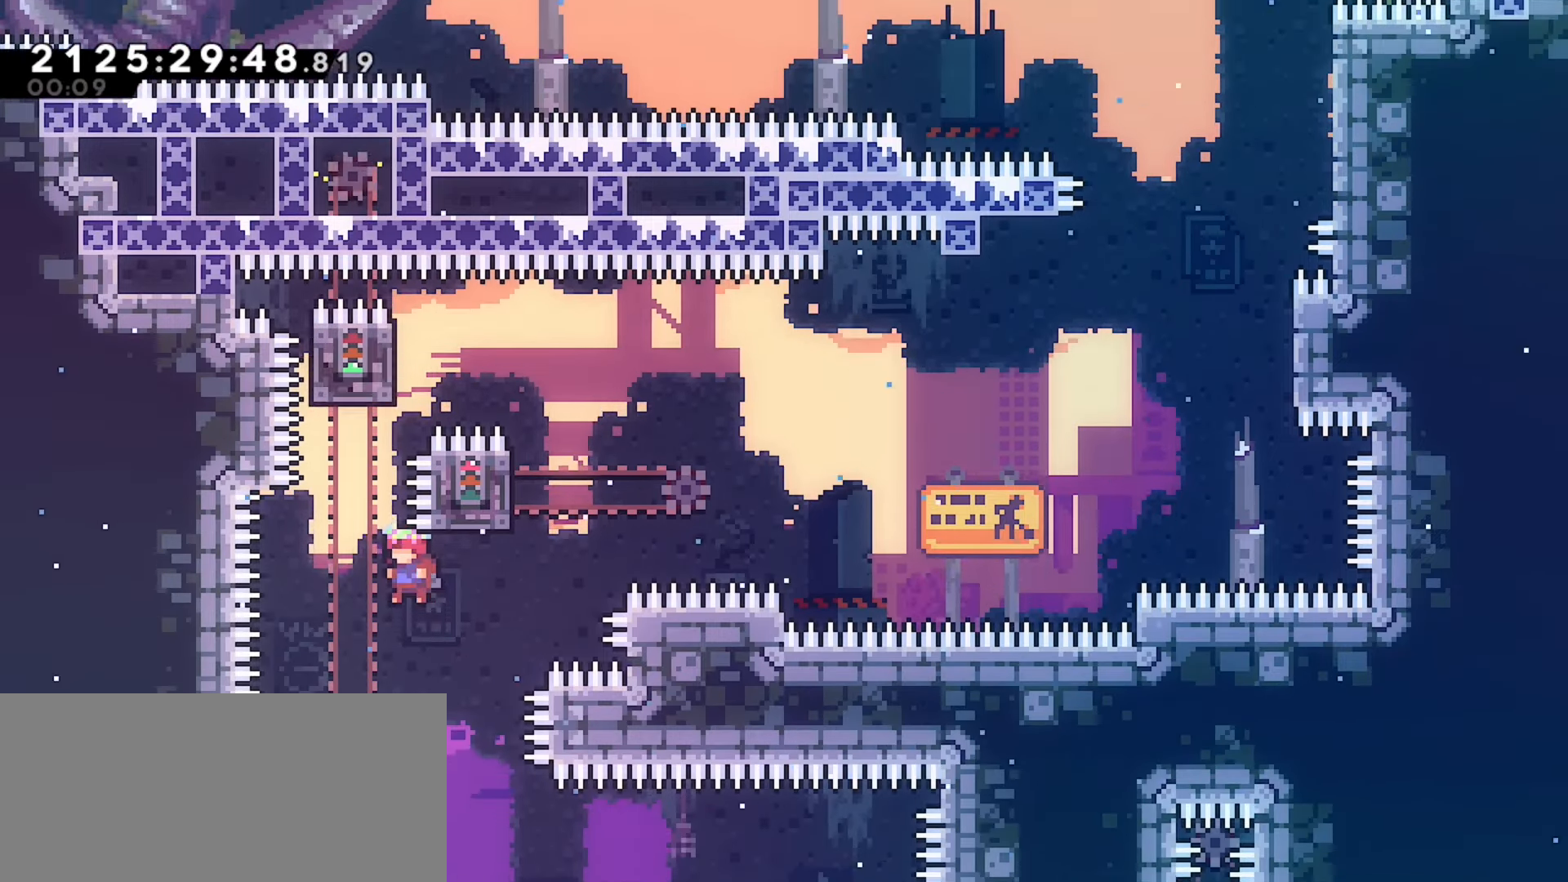
{"keys": ["grab"], "events": [[500, "grab", "down"]]}
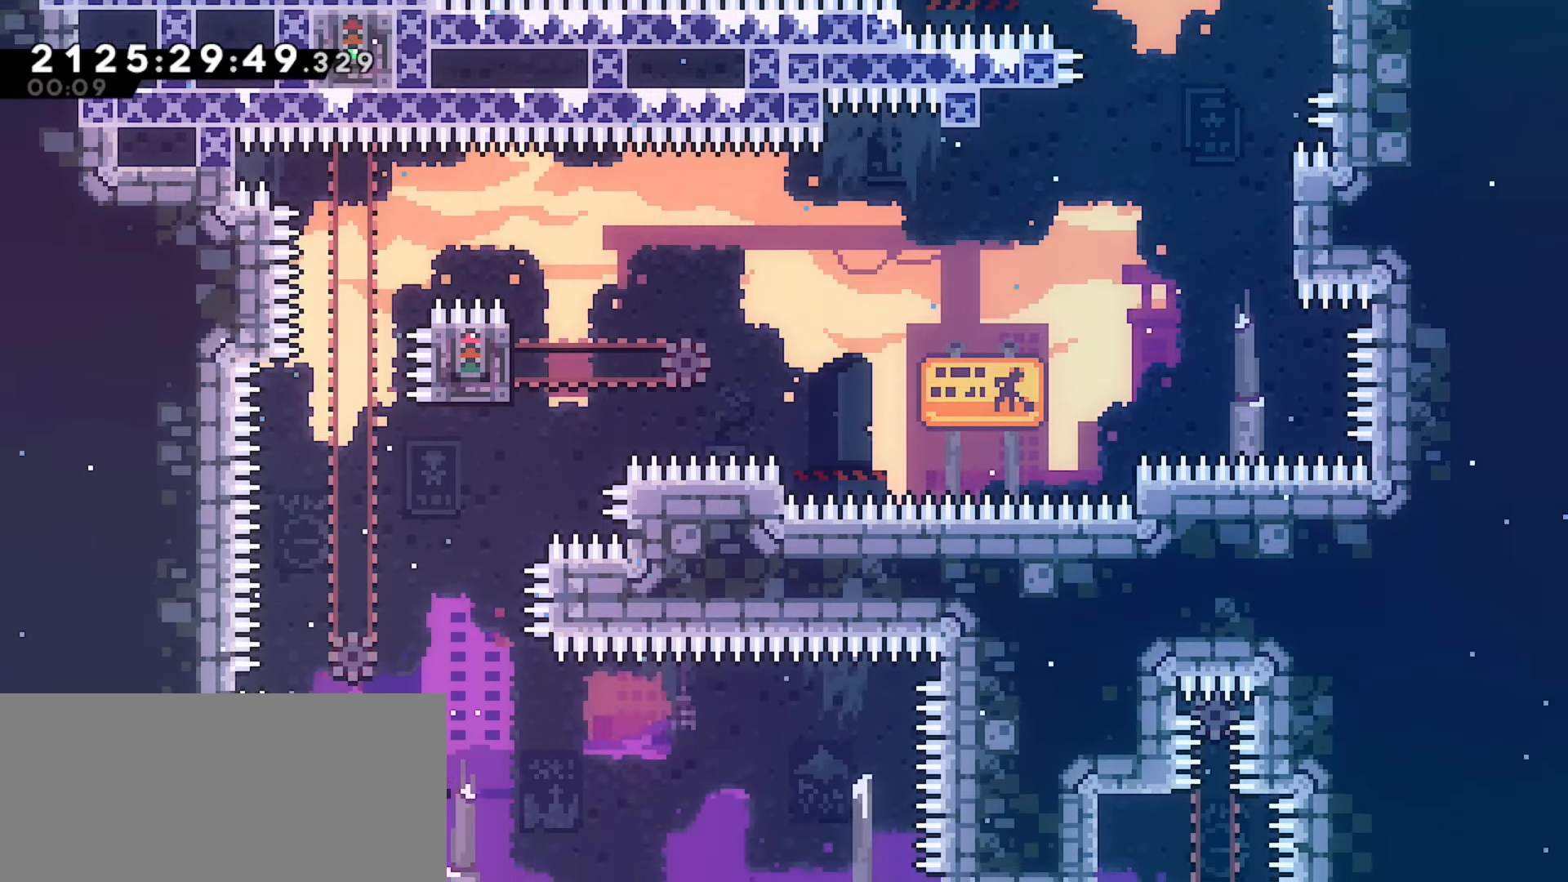
{"keys": ["grab"], "events": [[17, "right", "down"], [267, "right", "up"]]}
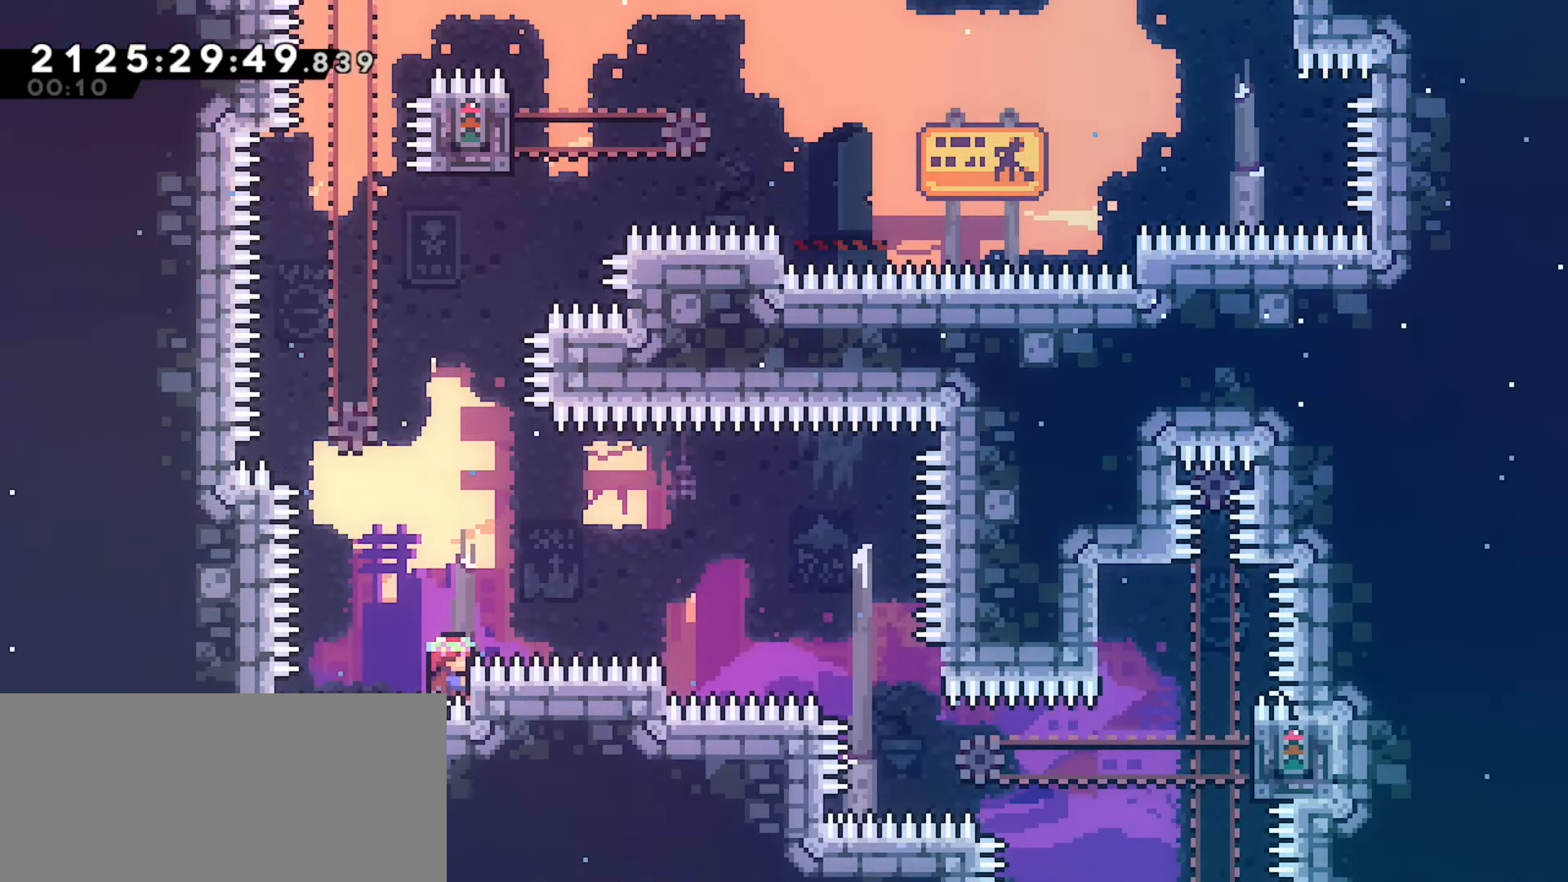
{"keys": ["jump", "right"], "events": [[33, "jump", "down"], [67, "jump", "up"], [250, "right", "down"], [267, "jump", "down"], [467, "grab", "up"]]}
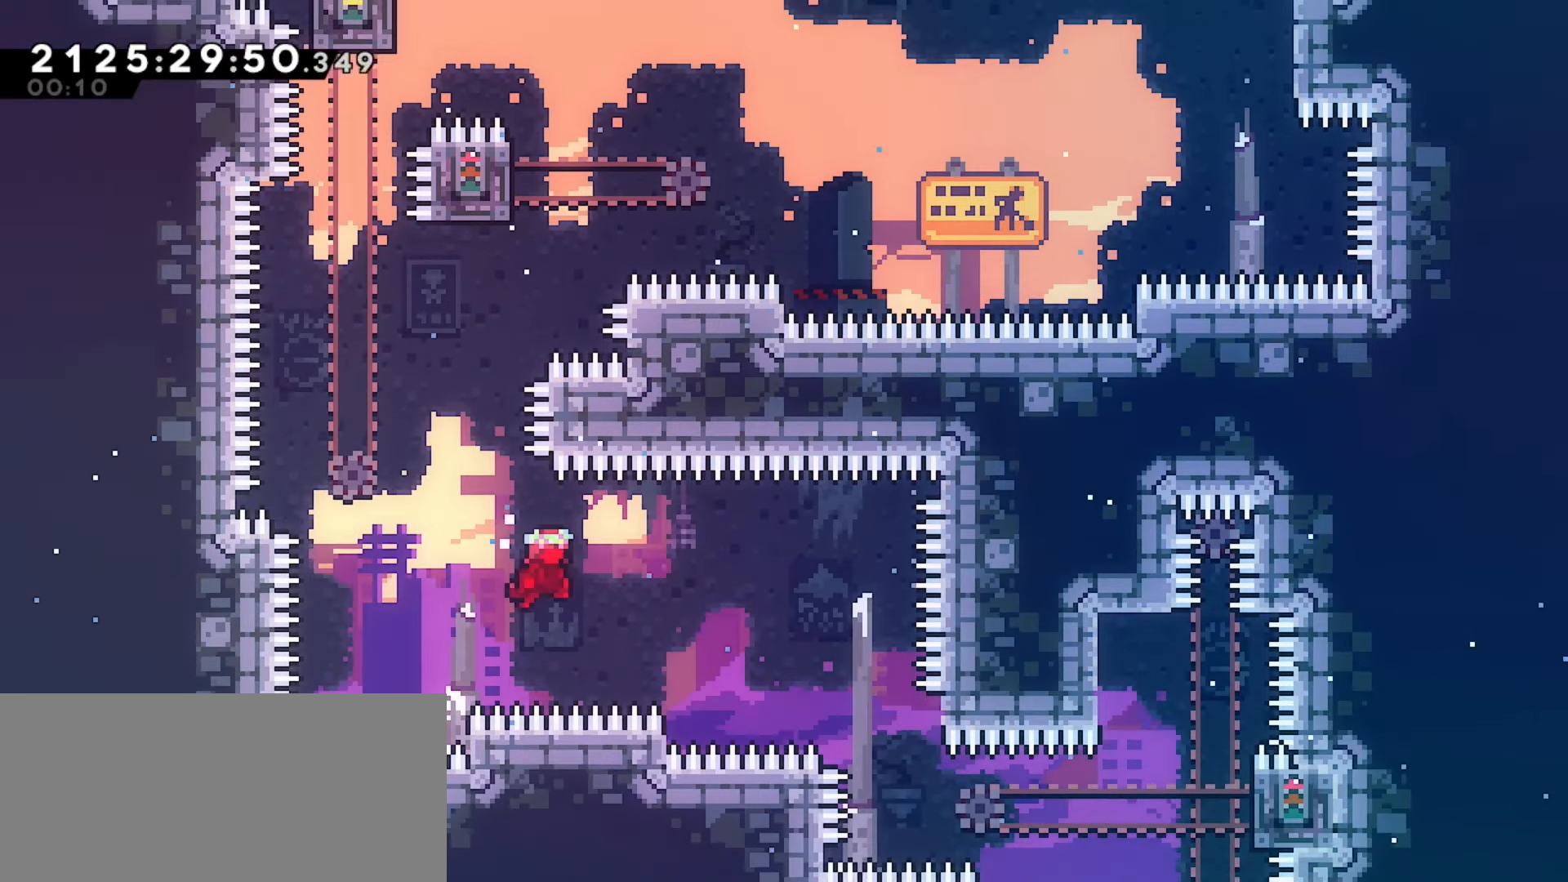
{"keys": ["jump", "left"], "events": [[283, "right", "up"], [317, "left", "down"], [367, "j2", "down"], [467, "j2", "up"]]}
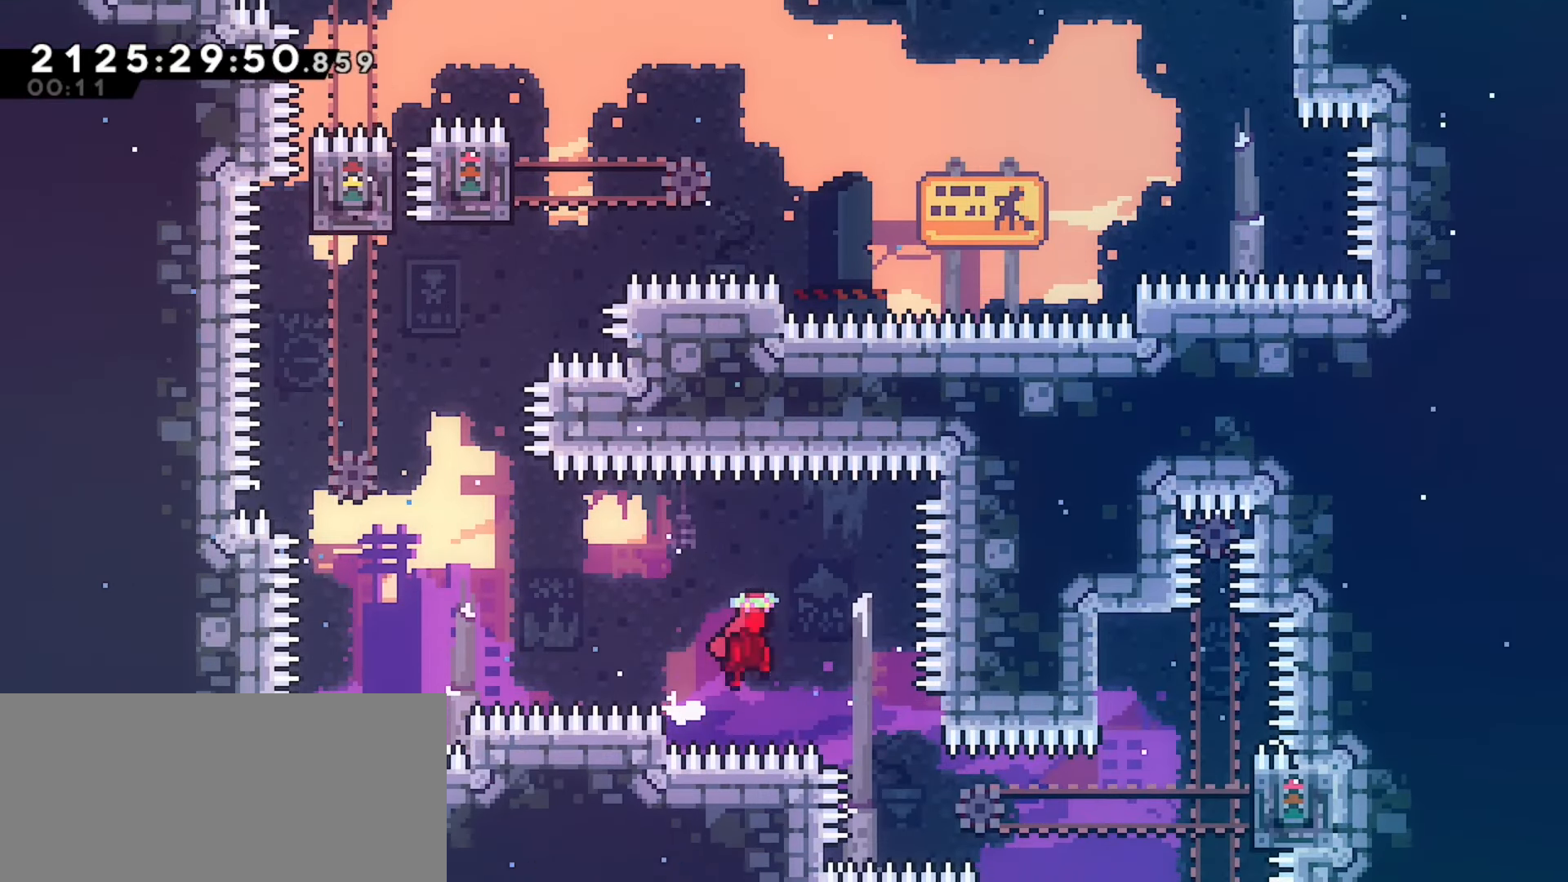
{"keys": ["jump", "right"], "events": [[33, "left", "up"], [300, "right", "down"]]}
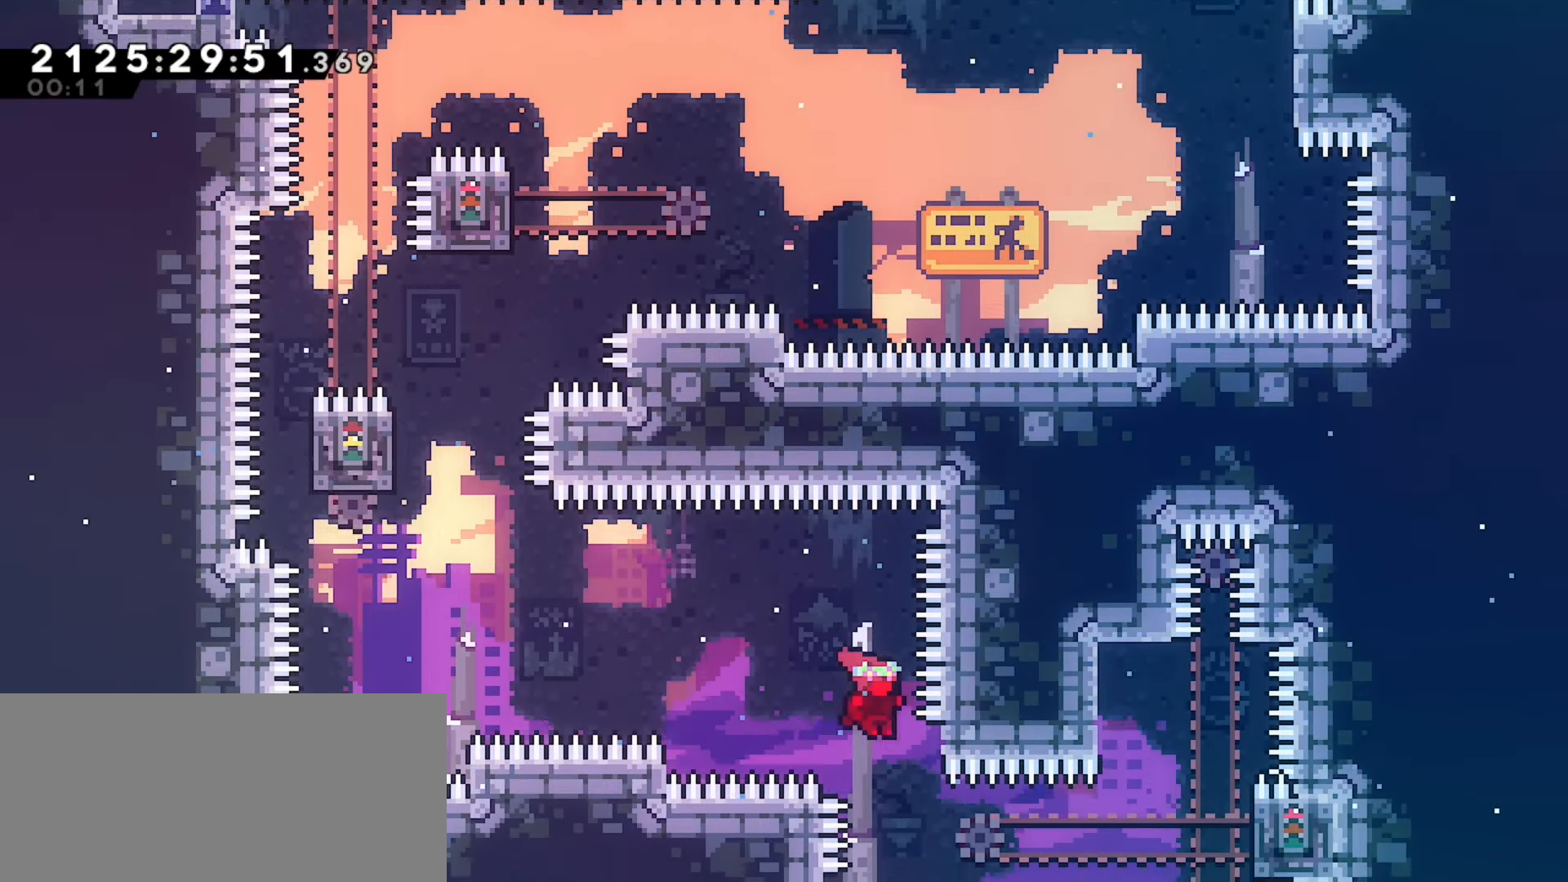
{"keys": [], "events": [[150, "demo", "down"], [283, "jump", "up"], [383, "demo", "up"], [500, "right", "up"]]}
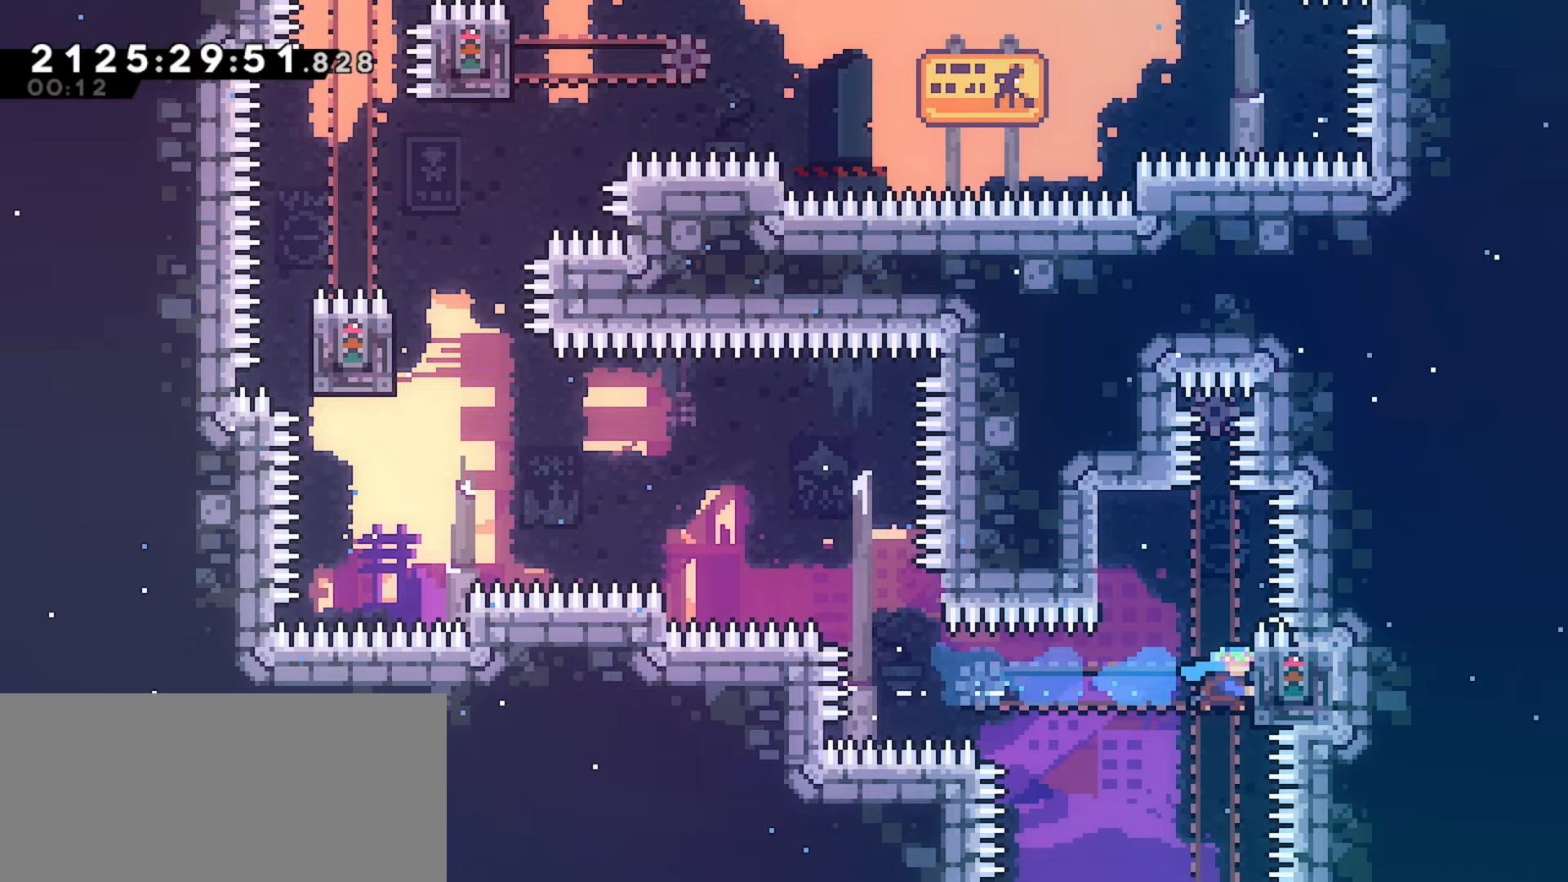
{"keys": ["left"], "events": [[33, "jump", "down"], [200, "jump", "up"], [450, "left", "down"]]}
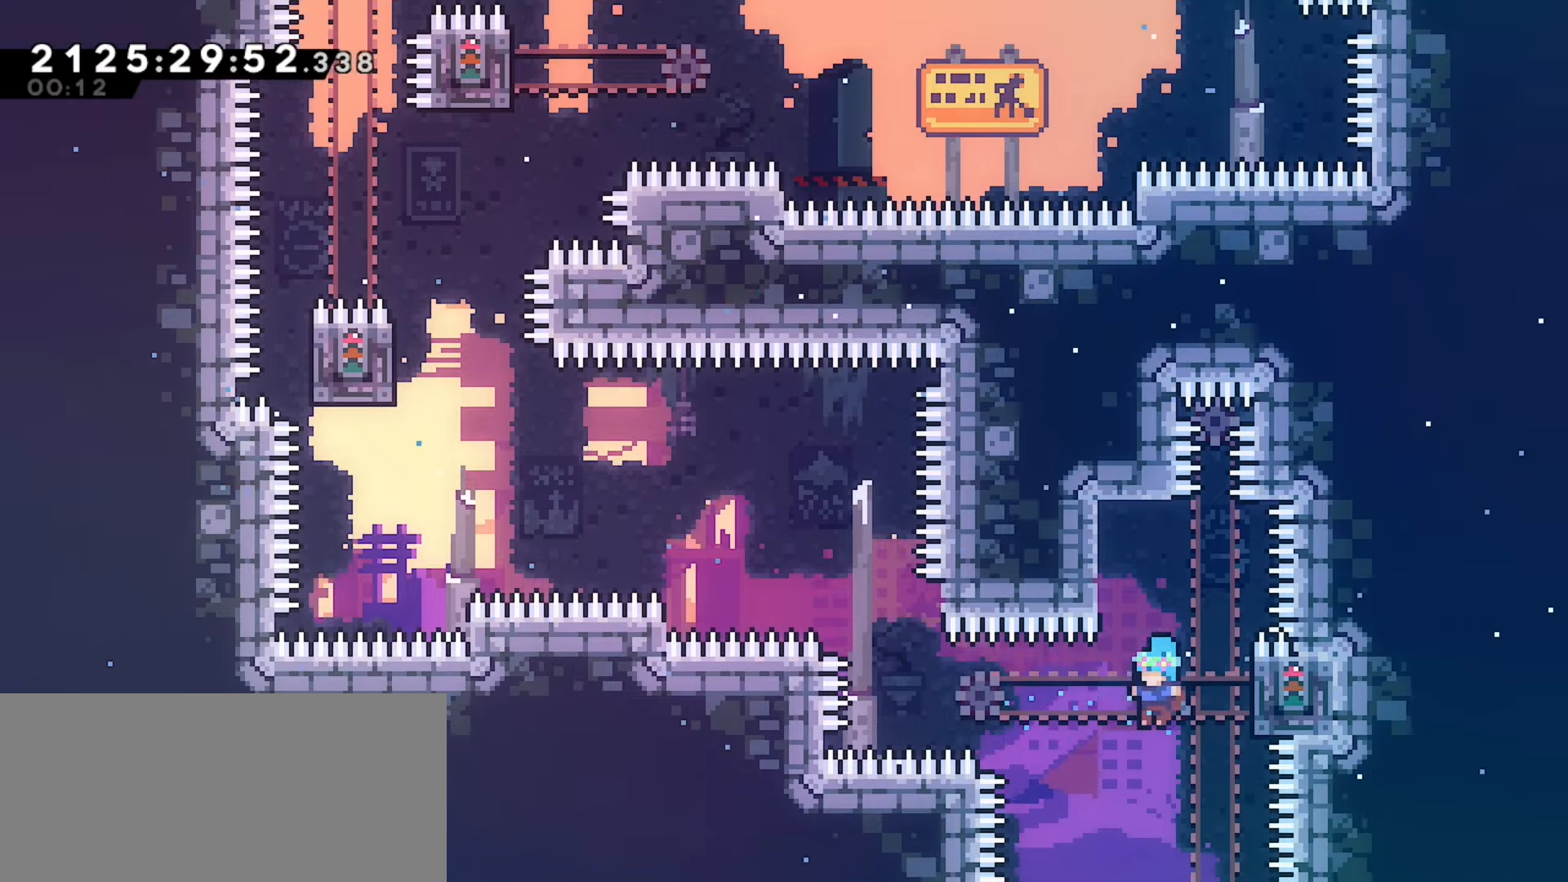
{"keys": ["left"], "events": [[183, "left", "up"], [367, "left", "down"], [417, "left", "up"], [467, "left", "down"]]}
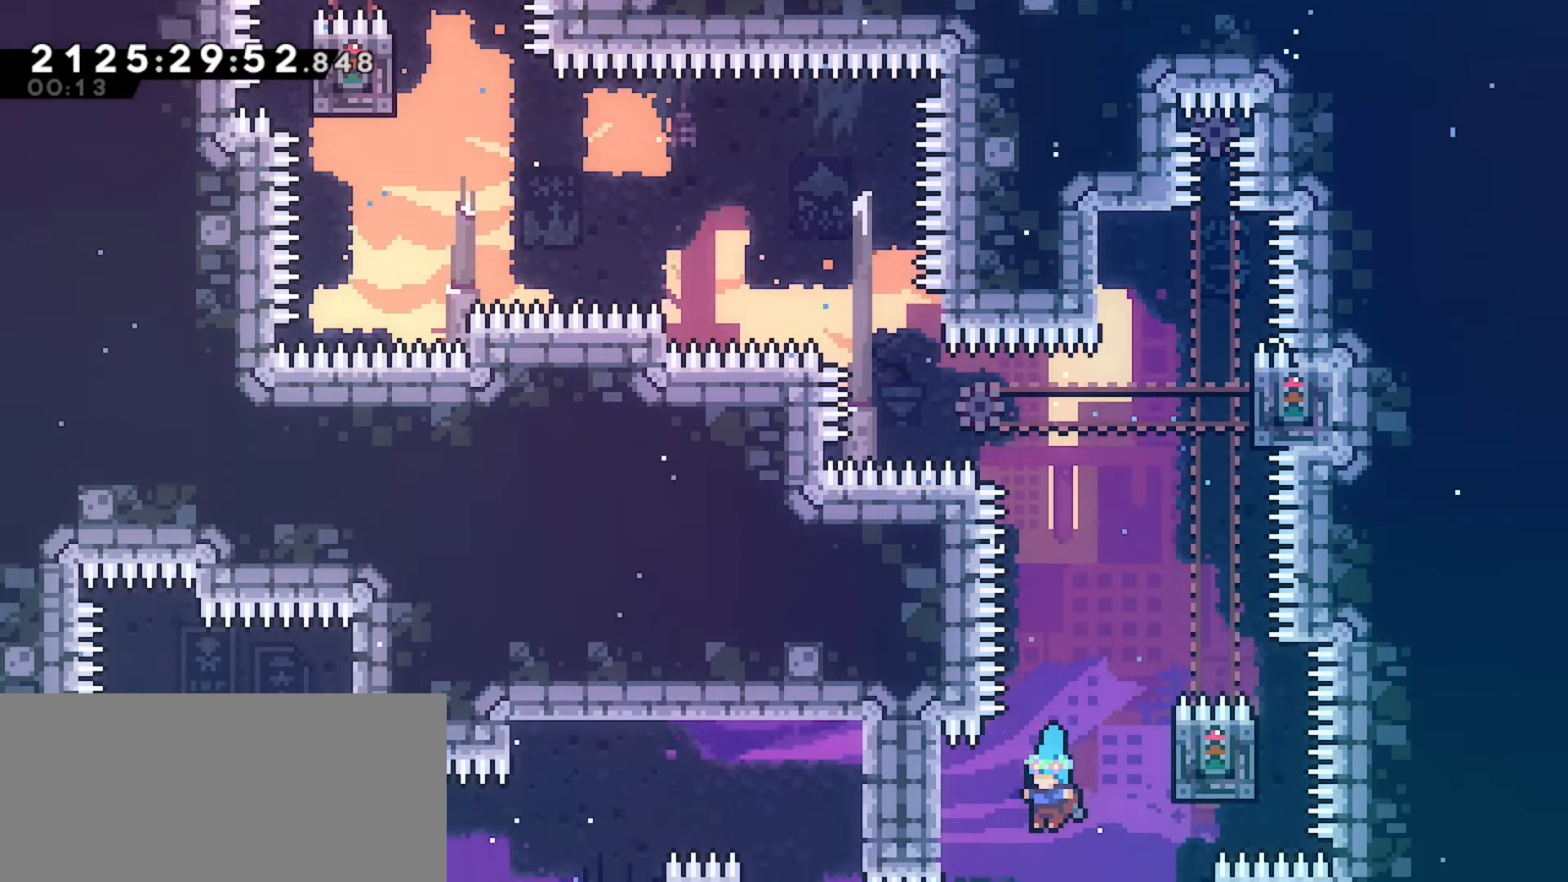
{"keys": [], "events": [[233, "left", "up"]]}
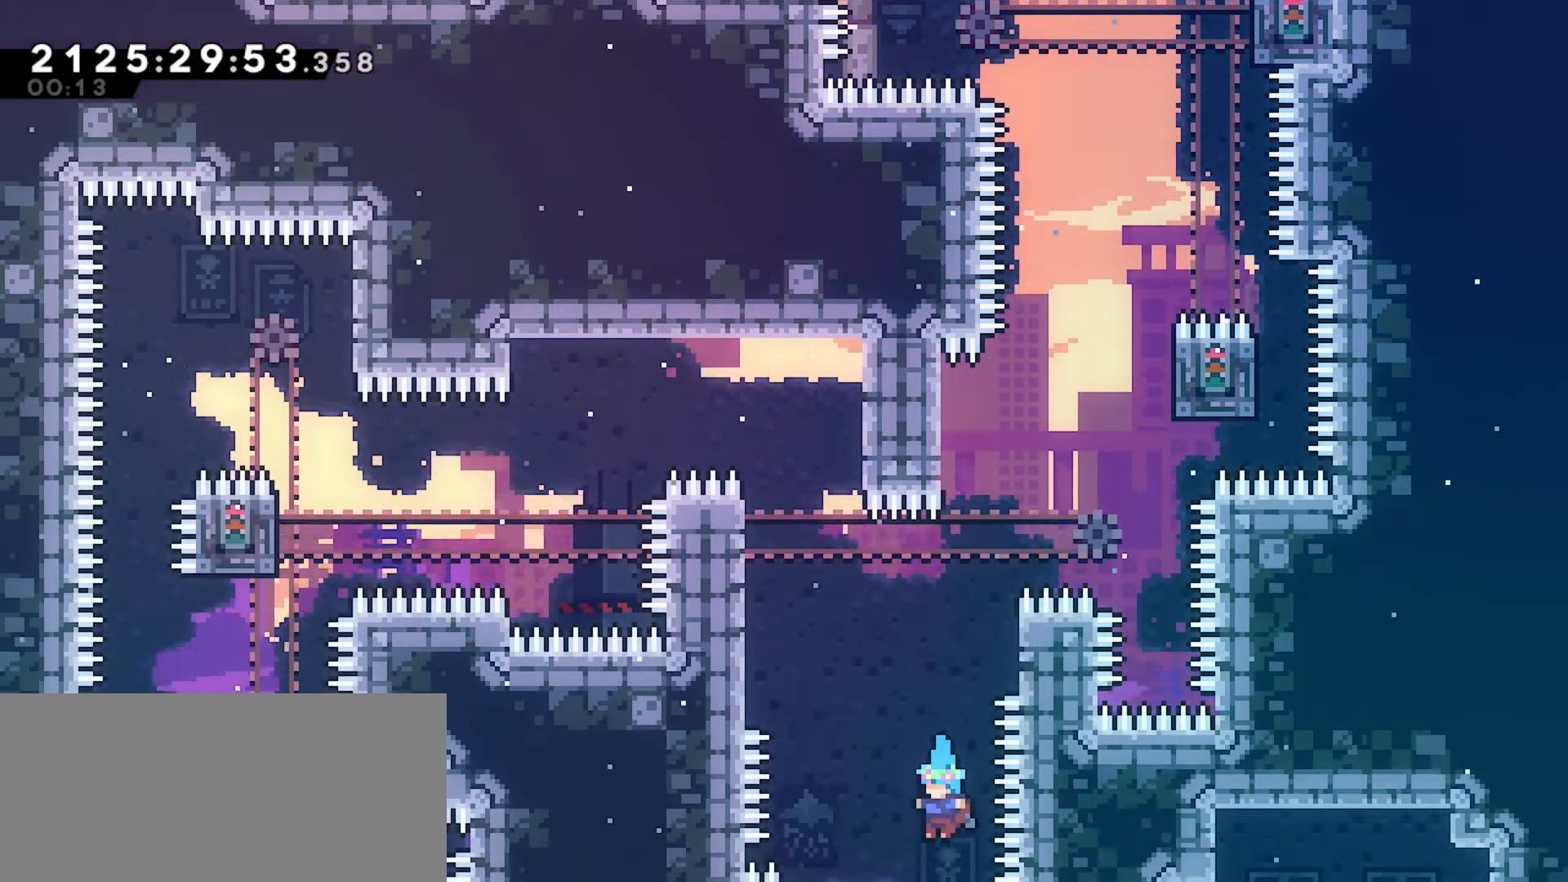
{"keys": ["right"], "events": [[133, "right", "down"]]}
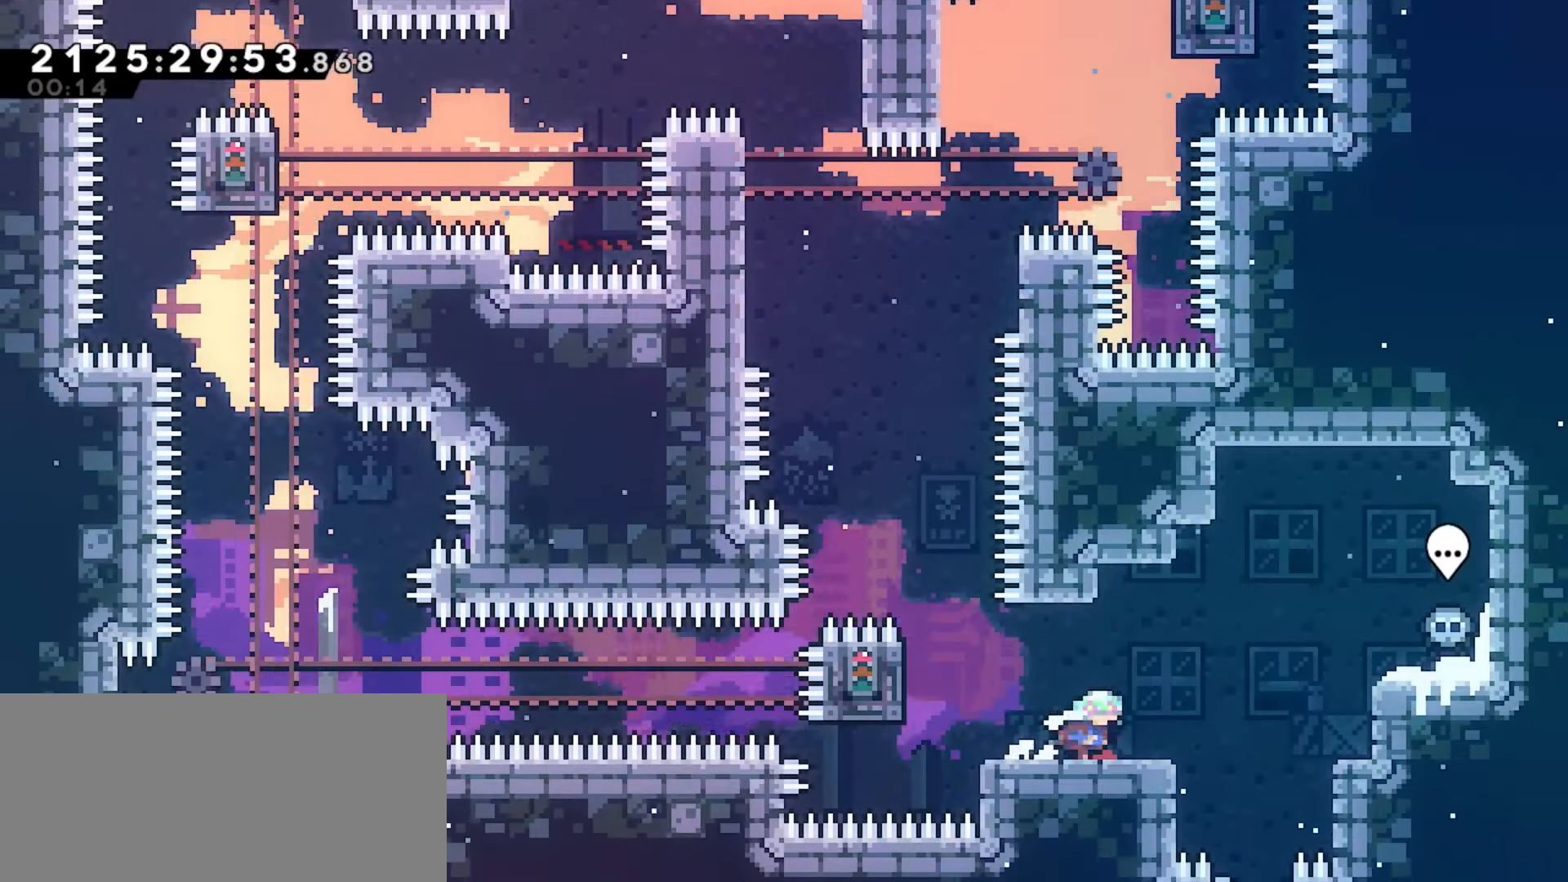
{"keys": ["jump", "left"], "events": [[67, "right", "up"], [133, "jump", "down"], [350, "left", "down"]]}